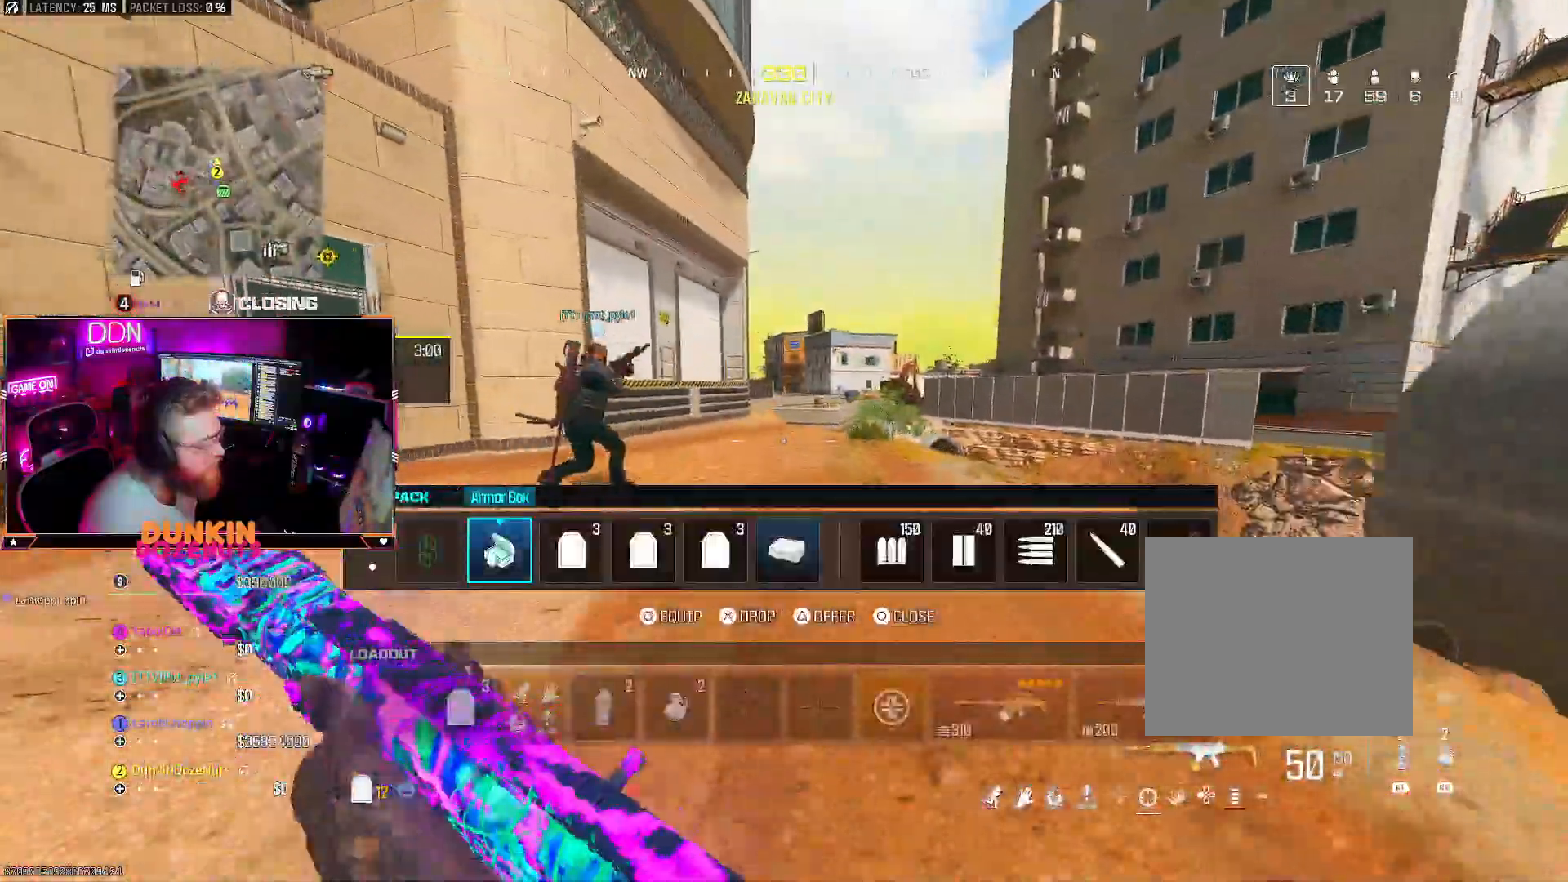
Gameplay with a controller (PlayStation layout); each line is a JSON object with the inputs held at the frame after it. "events" lists button and stick changes between this image and that frame as [ms after this image, input, new state], when the widget could be followed in between.
{"buttons": ["DPAD_RIGHT"], "left_stick": "up-right", "right_stick": "center", "events": [[83, "DPAD_RIGHT", "down"], [150, "DPAD_RIGHT", "up"], [250, "DPAD_RIGHT", "down"], [350, "DPAD_RIGHT", "up"], [450, "DPAD_RIGHT", "down"]]}
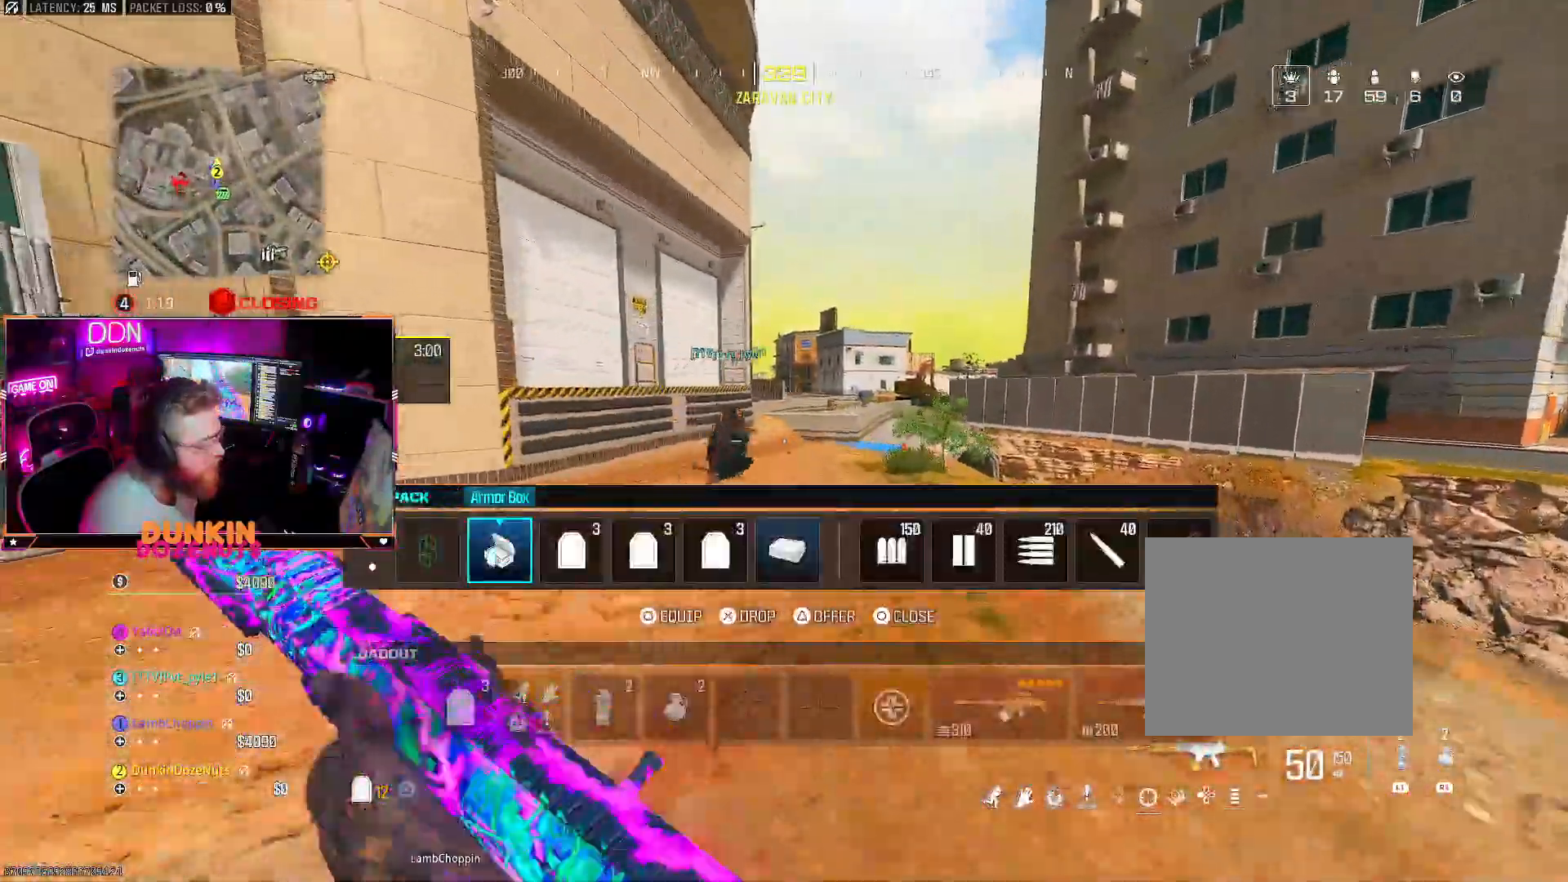
{"buttons": [], "left_stick": "down-right", "right_stick": "center", "events": [[50, "DPAD_RIGHT", "up"], [283, "left_stick", "center"], [417, "left_stick", "down-right"]]}
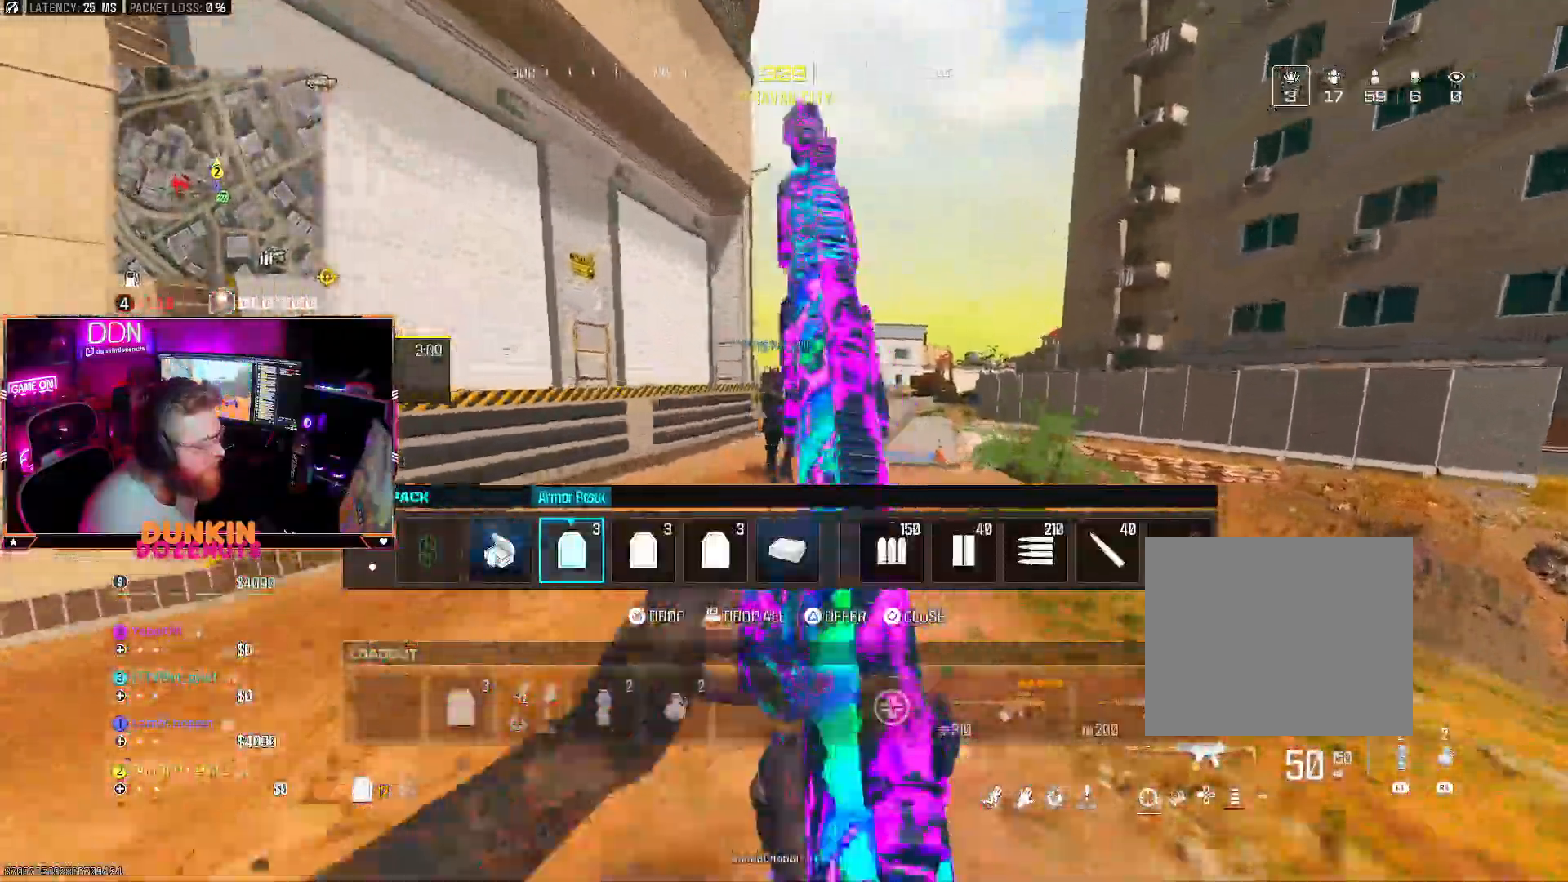
{"buttons": [], "left_stick": "center", "right_stick": "center", "events": [[50, "left_stick", "right"], [233, "left_stick", "center"], [300, "left_stick", "right"], [467, "left_stick", "center"]]}
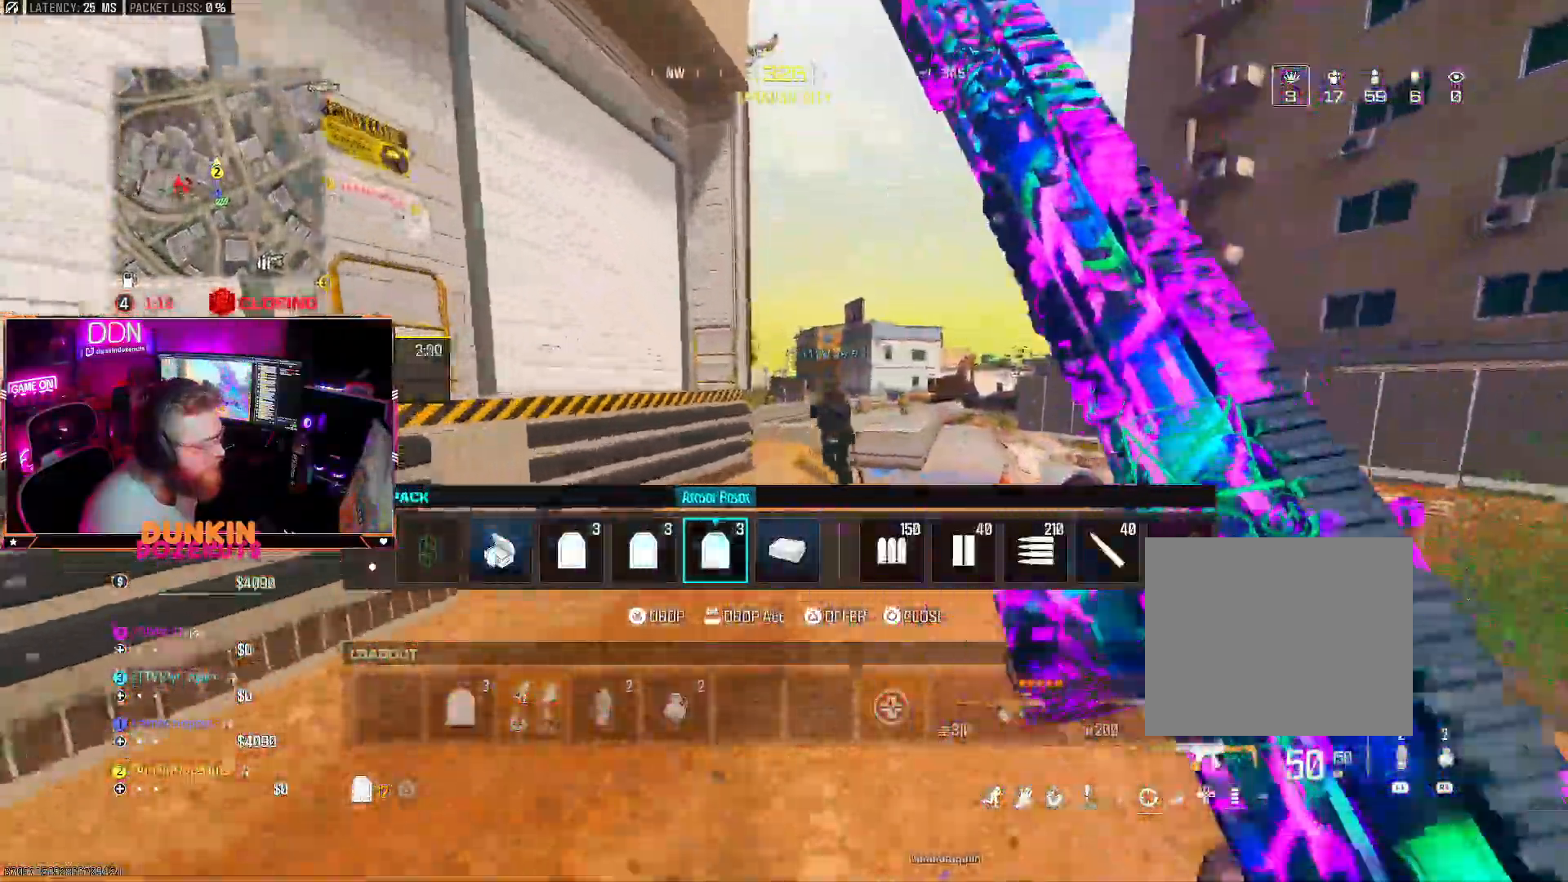
{"buttons": [], "left_stick": "up-right", "right_stick": "center", "events": [[33, "left_stick", "right"], [183, "SQUARE", "down"], [200, "left_stick", "center"], [267, "SQUARE", "up"], [367, "CIRCLE", "down"], [383, "left_stick", "up-right"], [450, "CIRCLE", "up"]]}
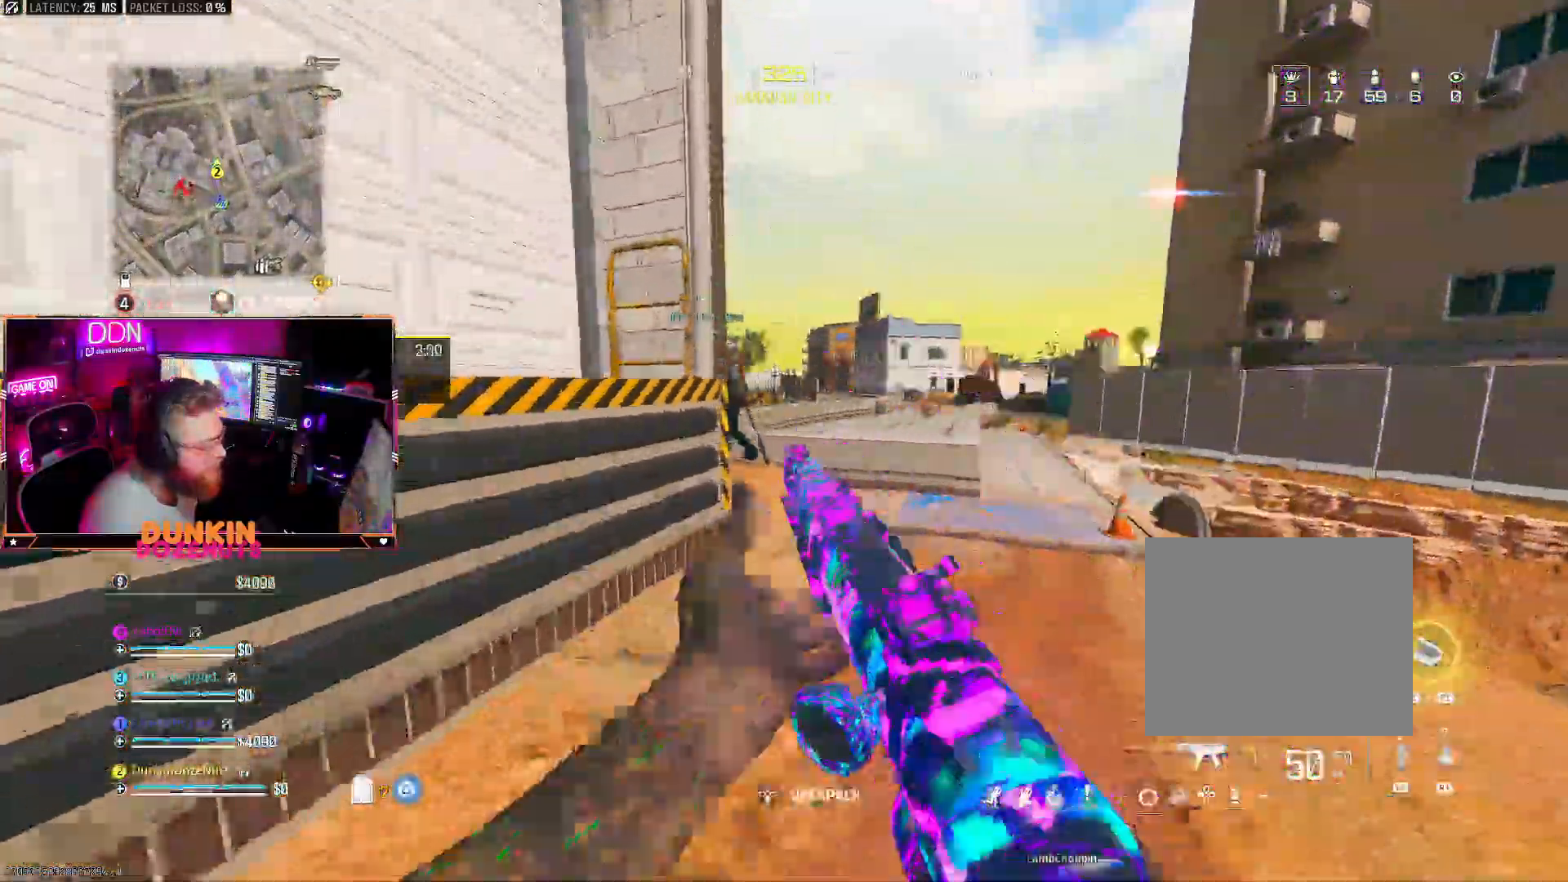
{"buttons": ["CIRCLE"], "left_stick": "up", "right_stick": "left", "events": [[183, "L3", "down"], [183, "left_stick", "up"], [283, "L3", "up"], [350, "L3", "down"], [467, "right_stick", "left"], [500, "CIRCLE", "down"], [500, "L3", "up"]]}
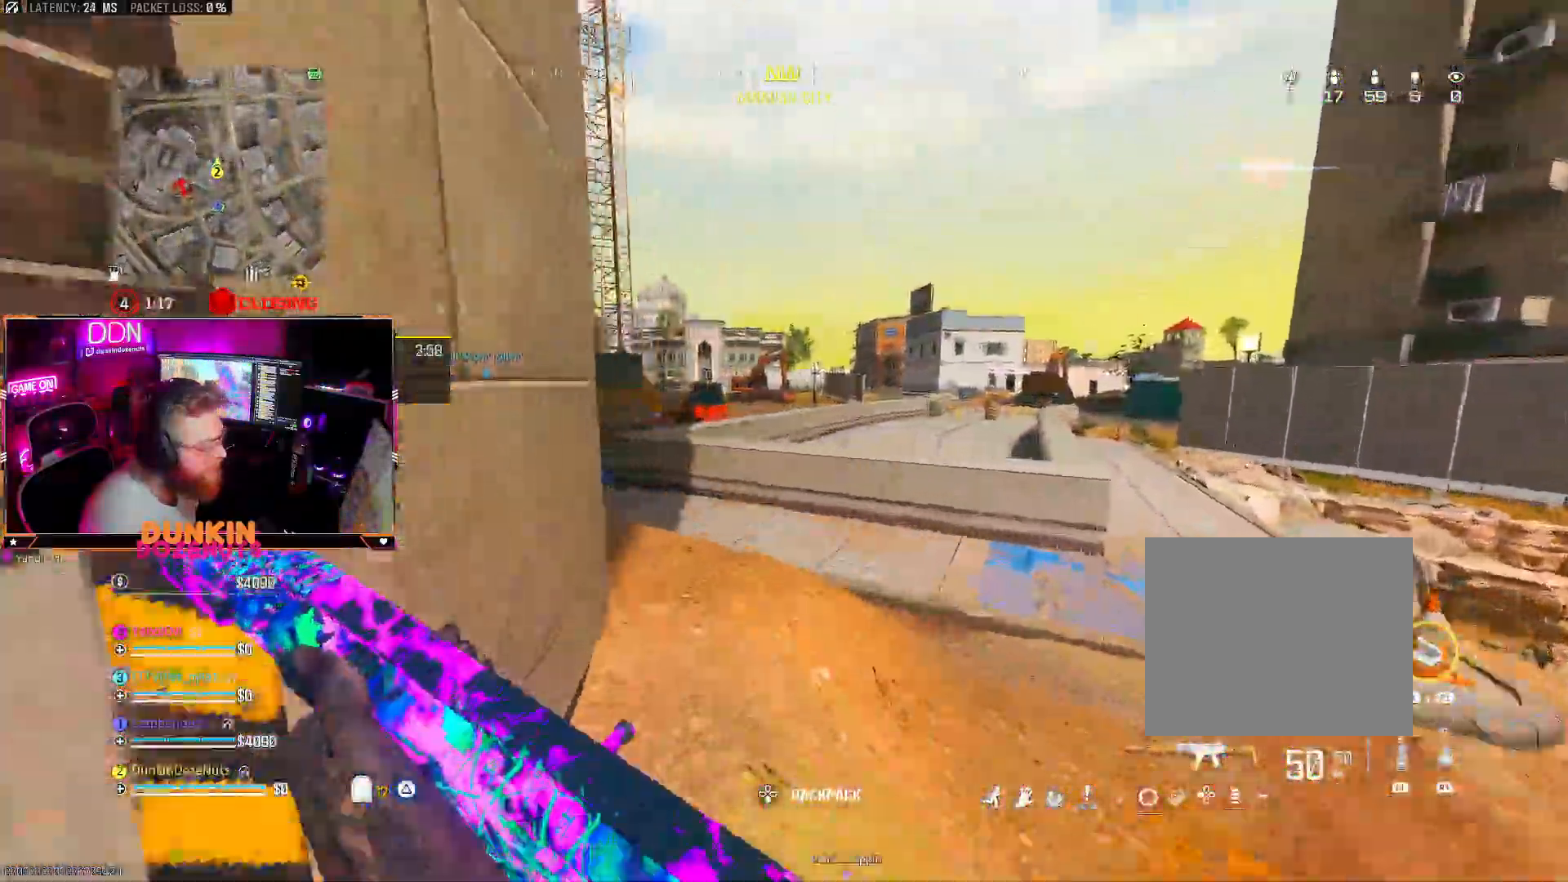
{"buttons": ["CROSS"], "left_stick": "up", "right_stick": "center", "events": [[50, "L3", "down"], [133, "right_stick", "center"], [217, "L3", "up"], [283, "right_stick", "left"], [400, "right_stick", "center"], [467, "CIRCLE", "up"], [500, "CROSS", "down"]]}
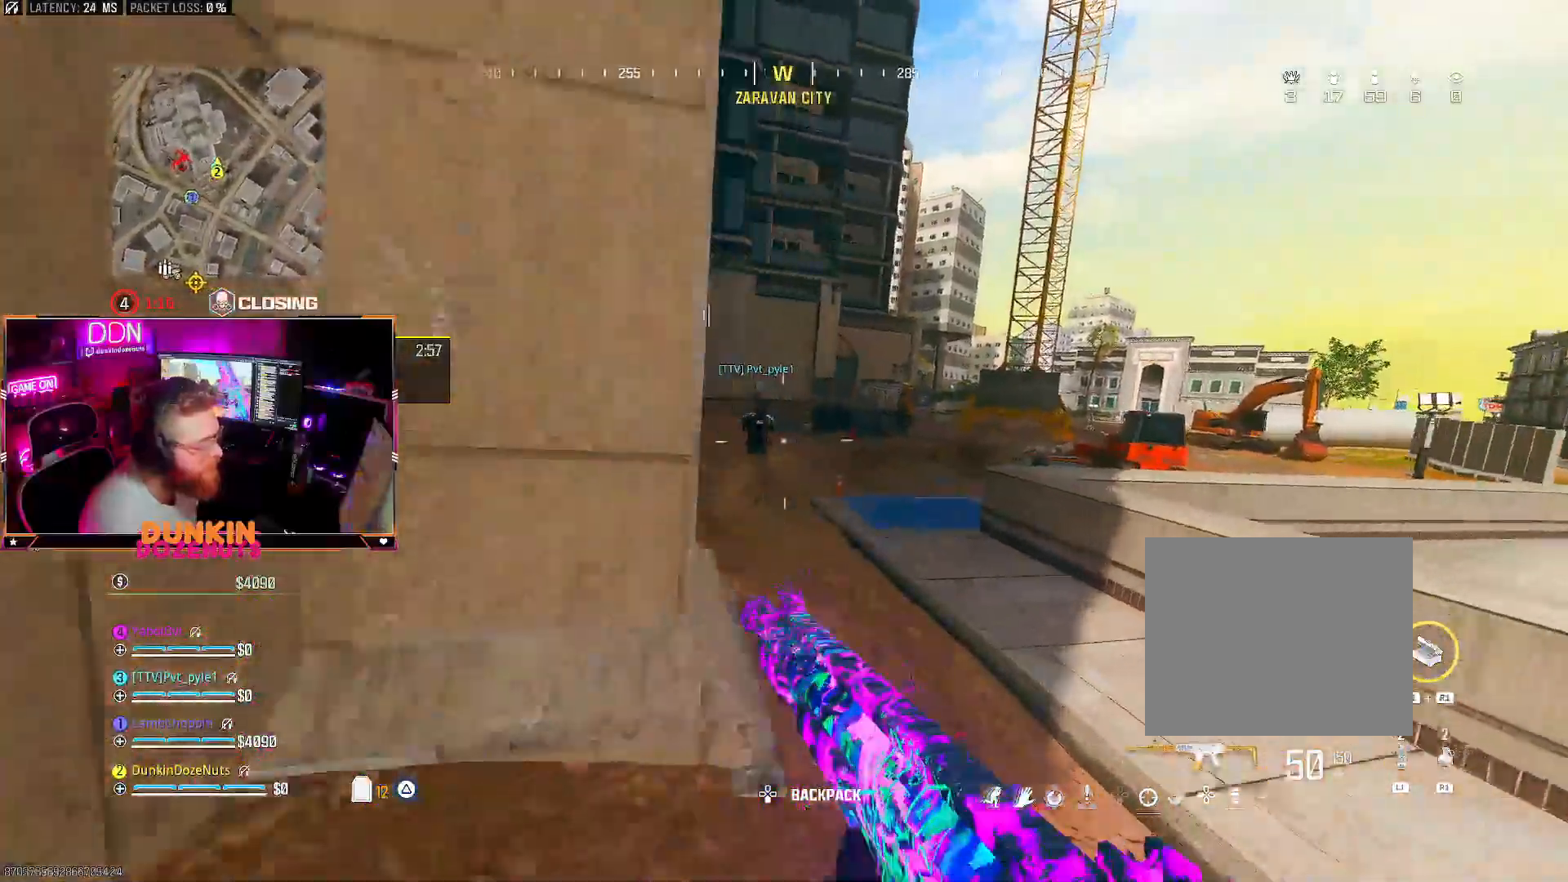
{"buttons": ["L3"], "left_stick": "up", "right_stick": "center", "events": [[17, "L3", "down"], [83, "CROSS", "up"], [150, "L3", "up"], [167, "TRIANGLE", "down"], [217, "L3", "down"], [217, "TRIANGLE", "up"], [317, "TRIANGLE", "down"], [350, "L3", "up"], [433, "L3", "down"], [450, "TRIANGLE", "up"]]}
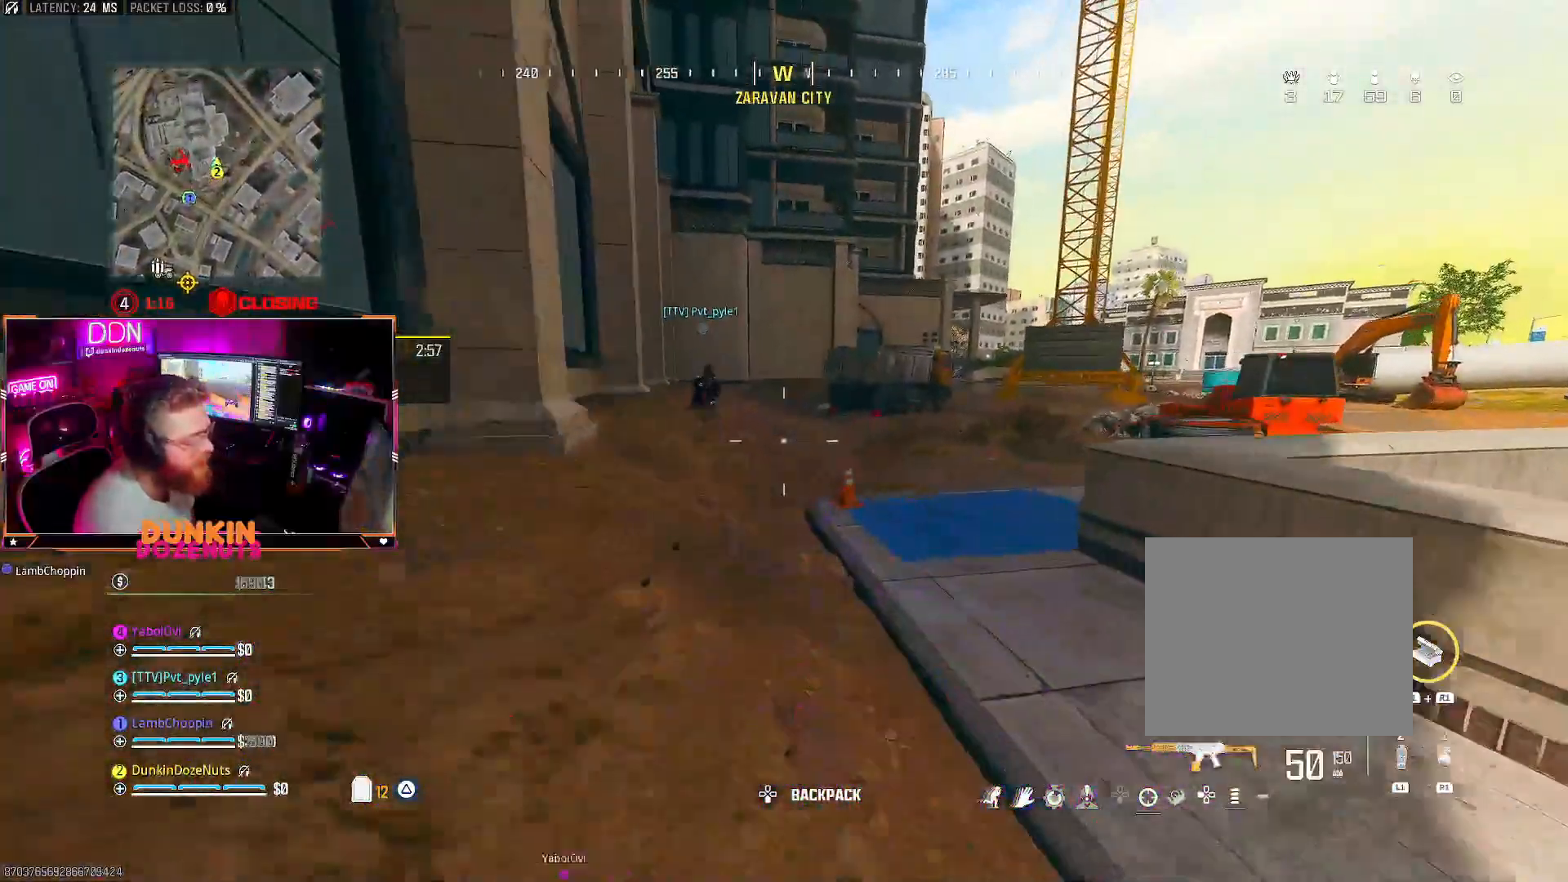
{"buttons": [], "left_stick": "up", "right_stick": "center", "events": [[67, "CIRCLE", "down"], [67, "L3", "up"], [133, "L3", "down"], [283, "L3", "up"], [417, "L3", "down"], [467, "CIRCLE", "up"], [500, "L3", "up"]]}
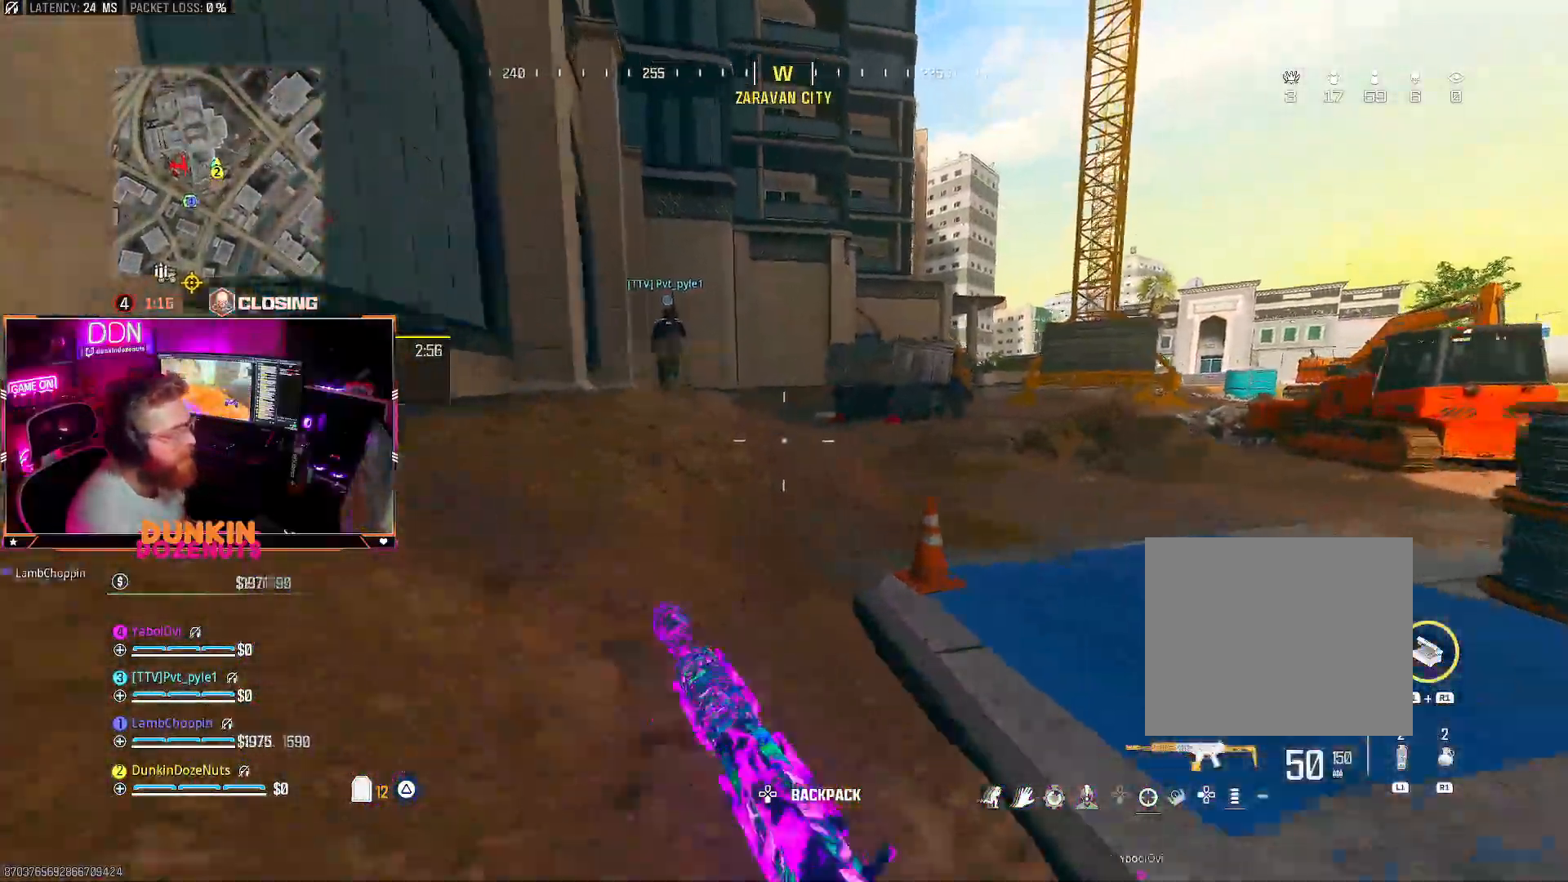
{"buttons": [], "left_stick": "up", "right_stick": "center", "events": [[133, "TRIANGLE", "down"], [150, "CROSS", "down"], [167, "L3", "down"], [233, "TRIANGLE", "up"], [250, "CROSS", "up"], [283, "L3", "up"], [300, "TRIANGLE", "down"], [333, "L3", "down"], [400, "TRIANGLE", "up"], [500, "L3", "up"]]}
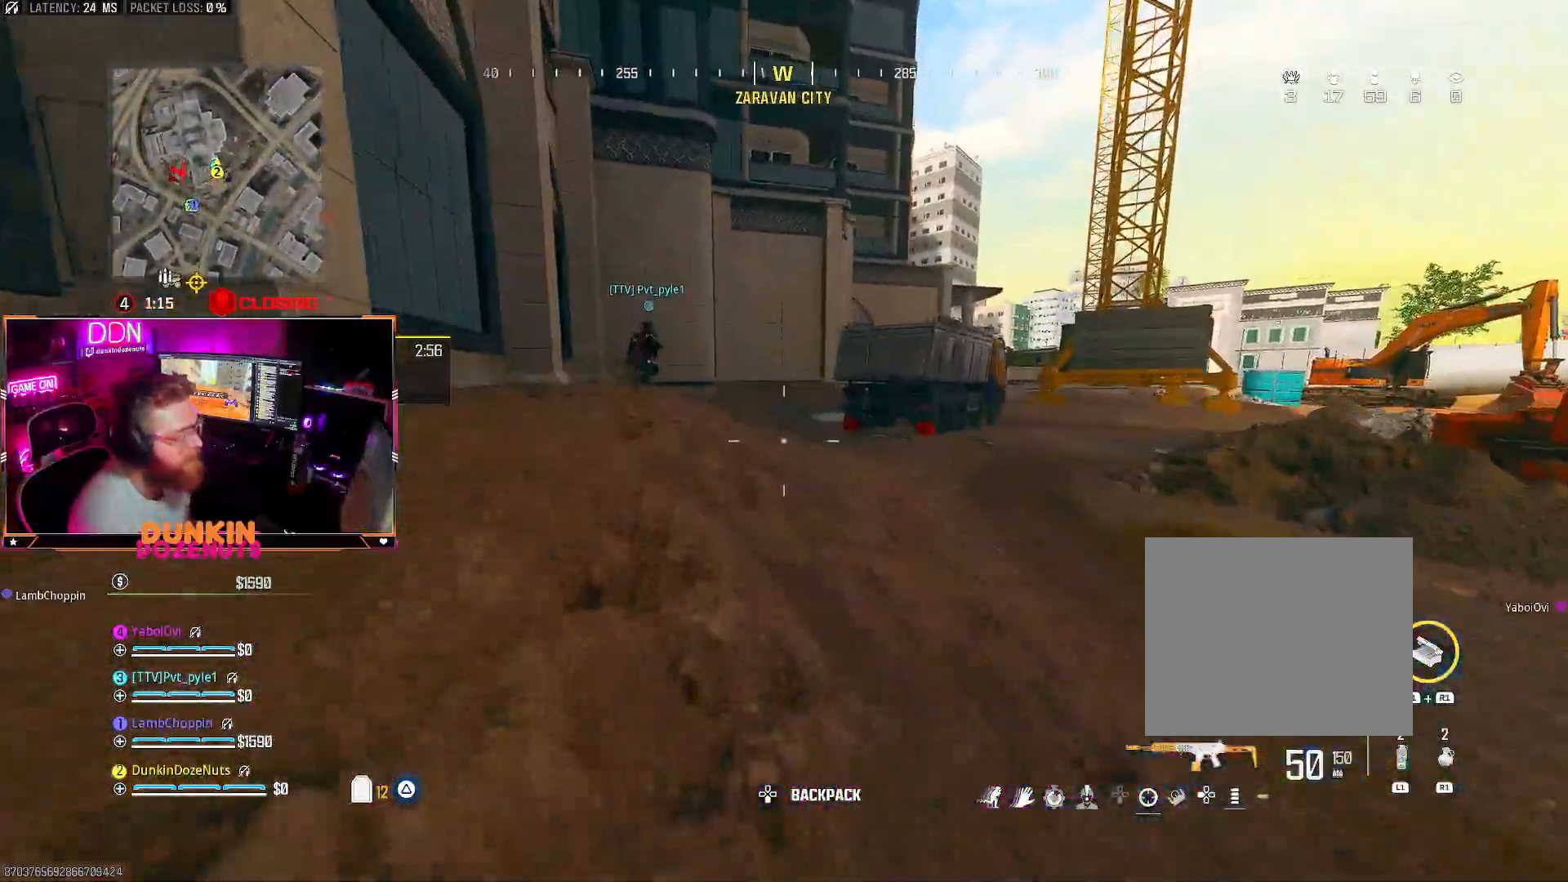
{"buttons": ["CIRCLE"], "left_stick": "up", "right_stick": "center", "events": [[67, "L3", "down"], [83, "CIRCLE", "down"], [217, "L3", "up"], [283, "L3", "down"], [483, "L3", "up"]]}
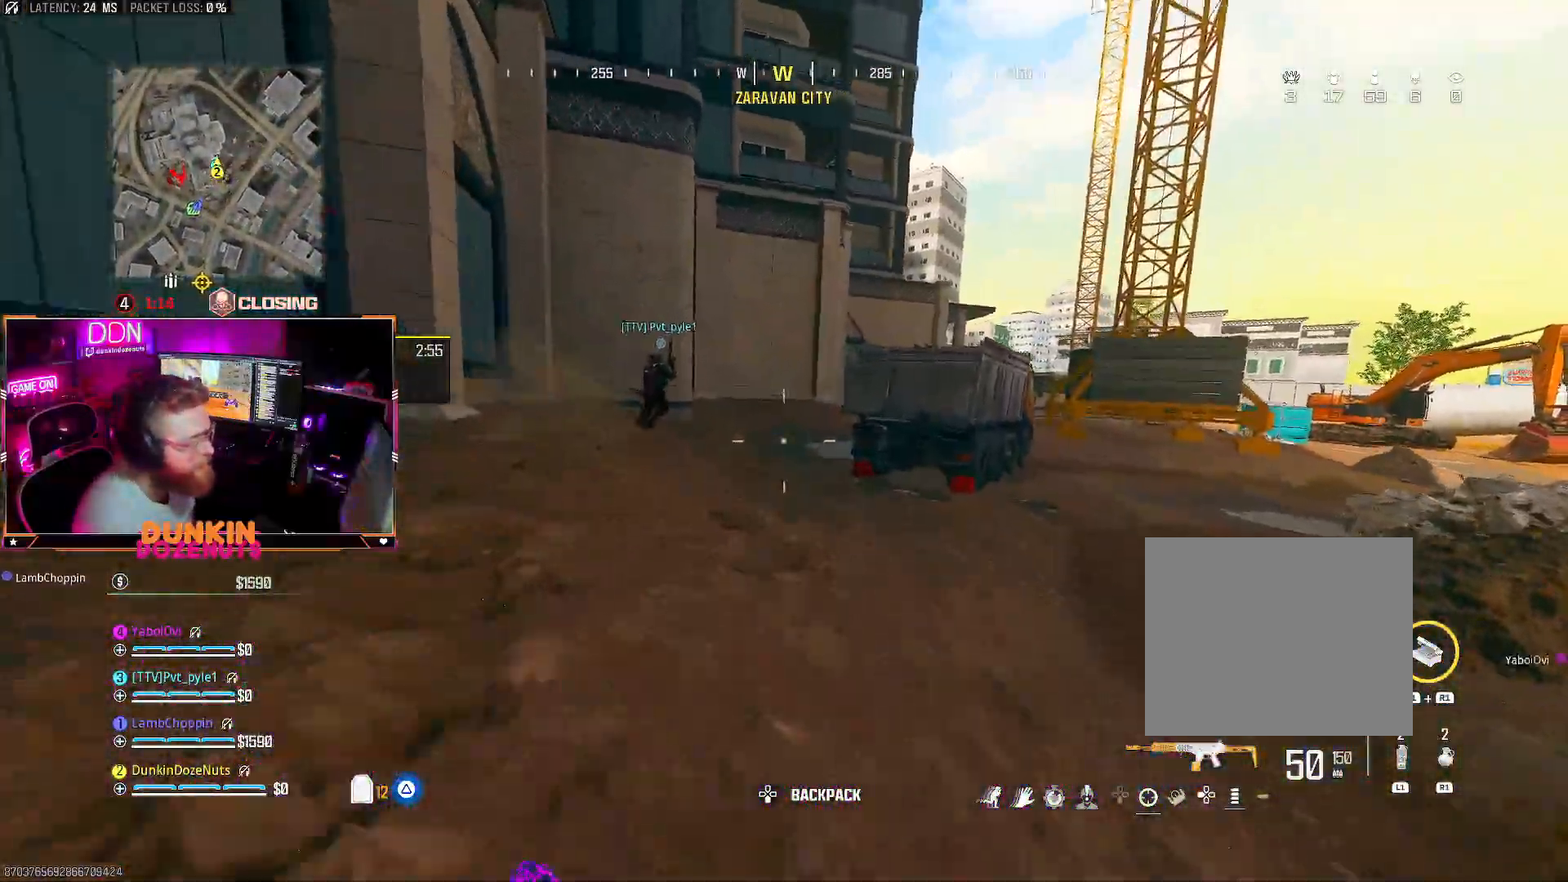
{"buttons": ["L3"], "left_stick": "up", "right_stick": "center", "events": [[50, "CIRCLE", "up"], [167, "CROSS", "down"], [167, "L3", "down"], [217, "TRIANGLE", "down"], [267, "CROSS", "up"], [300, "L3", "up"], [317, "TRIANGLE", "up"], [350, "L3", "down"]]}
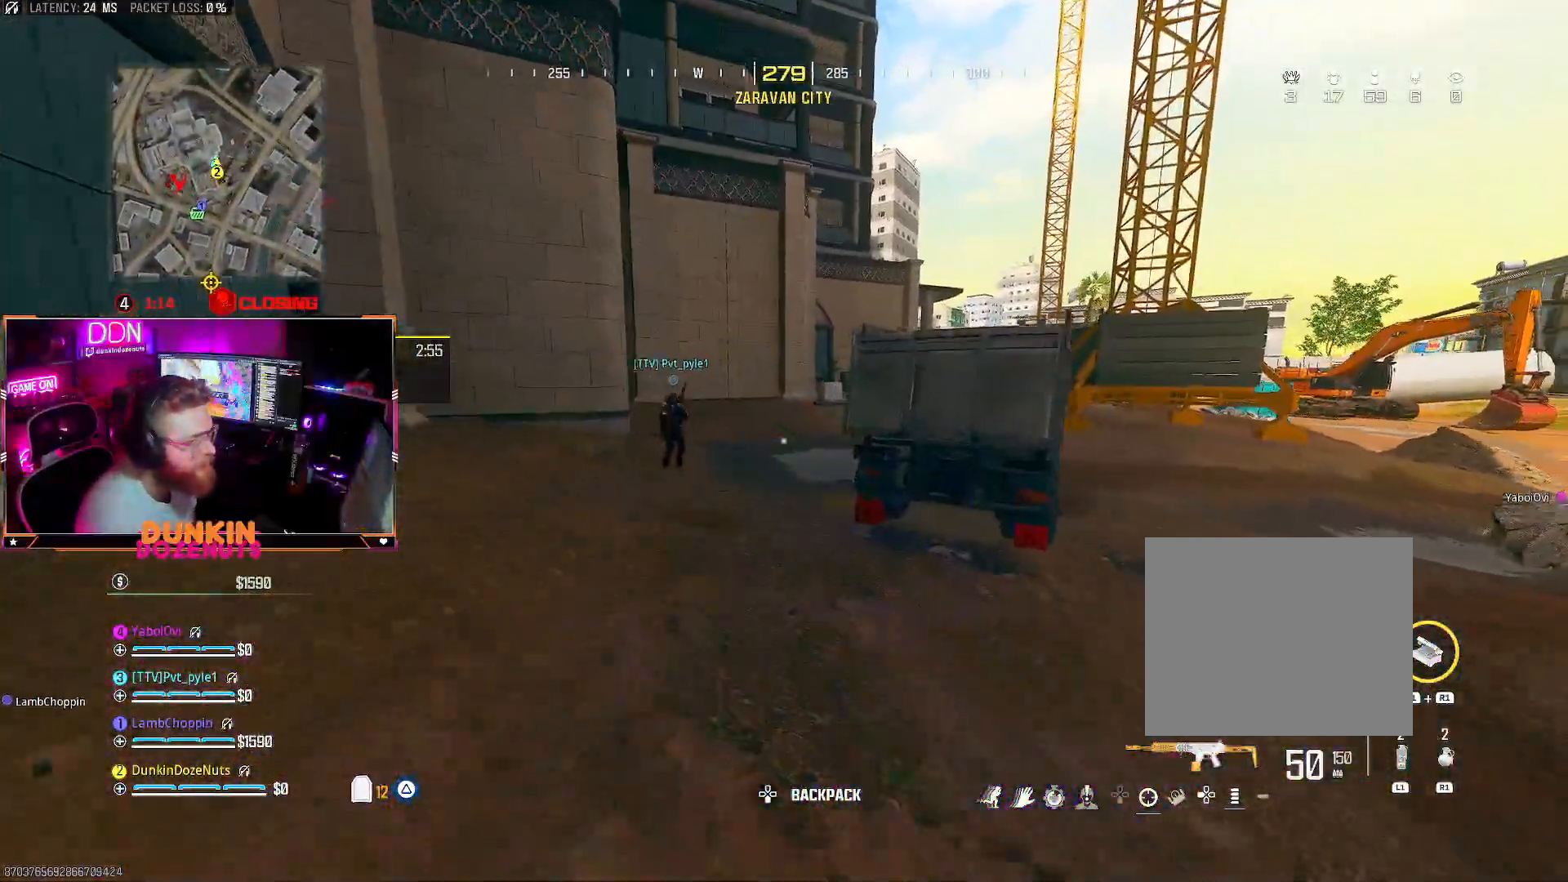
{"buttons": [], "left_stick": "up", "right_stick": "center", "events": [[17, "L3", "up"], [133, "CROSS", "down"], [167, "L3", "down"], [217, "CROSS", "up"], [317, "L3", "up"], [317, "TRIANGLE", "down"], [383, "L3", "down"], [417, "TRIANGLE", "up"], [500, "L3", "up"]]}
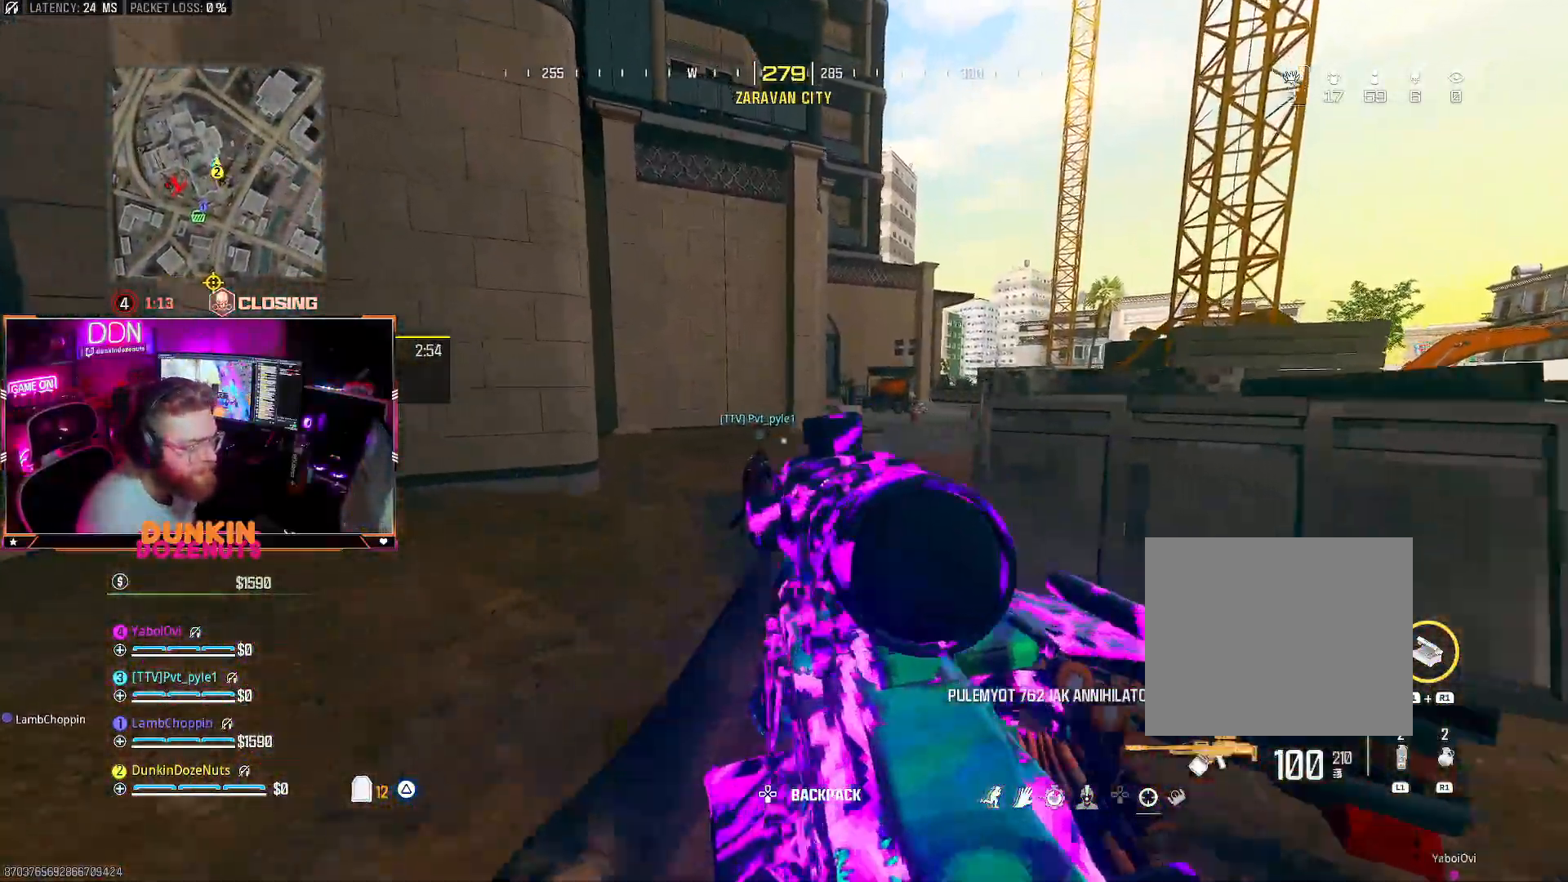
{"buttons": ["CIRCLE"], "left_stick": "up", "right_stick": "center", "events": [[67, "CIRCLE", "down"], [83, "L3", "down"], [217, "L3", "up"], [283, "L3", "down"], [467, "L3", "up"]]}
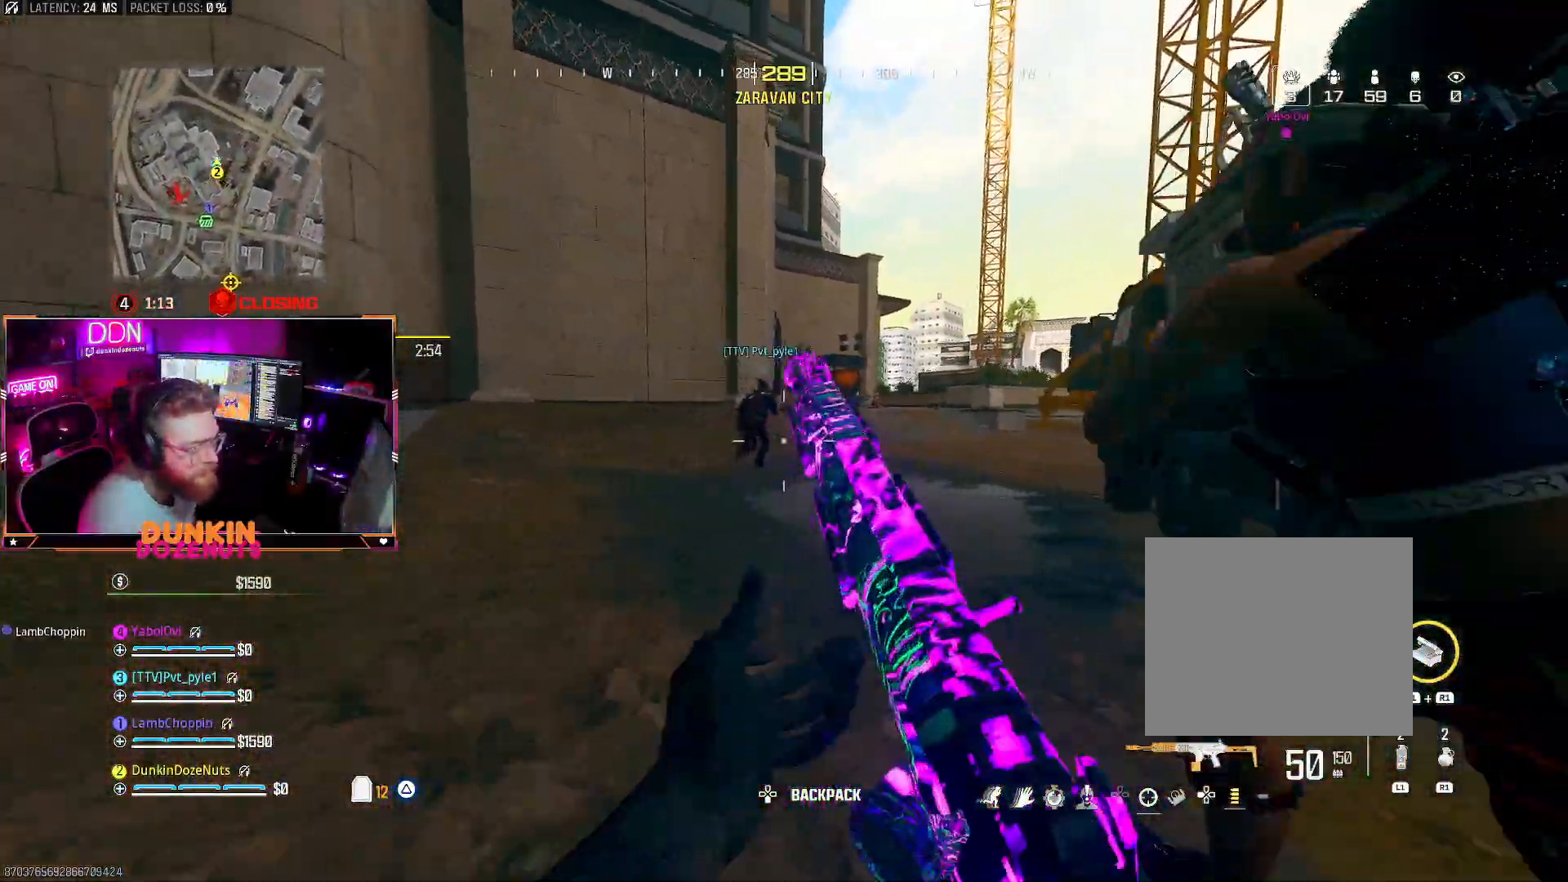
{"buttons": [], "left_stick": "up", "right_stick": "center", "events": [[50, "CIRCLE", "up"], [83, "CROSS", "down"], [83, "L3", "down"], [167, "CROSS", "up"], [200, "TRIANGLE", "down"], [233, "L3", "up"], [283, "L3", "down"], [283, "TRIANGLE", "up"], [350, "TRIANGLE", "down"], [433, "L3", "up"], [467, "TRIANGLE", "up"]]}
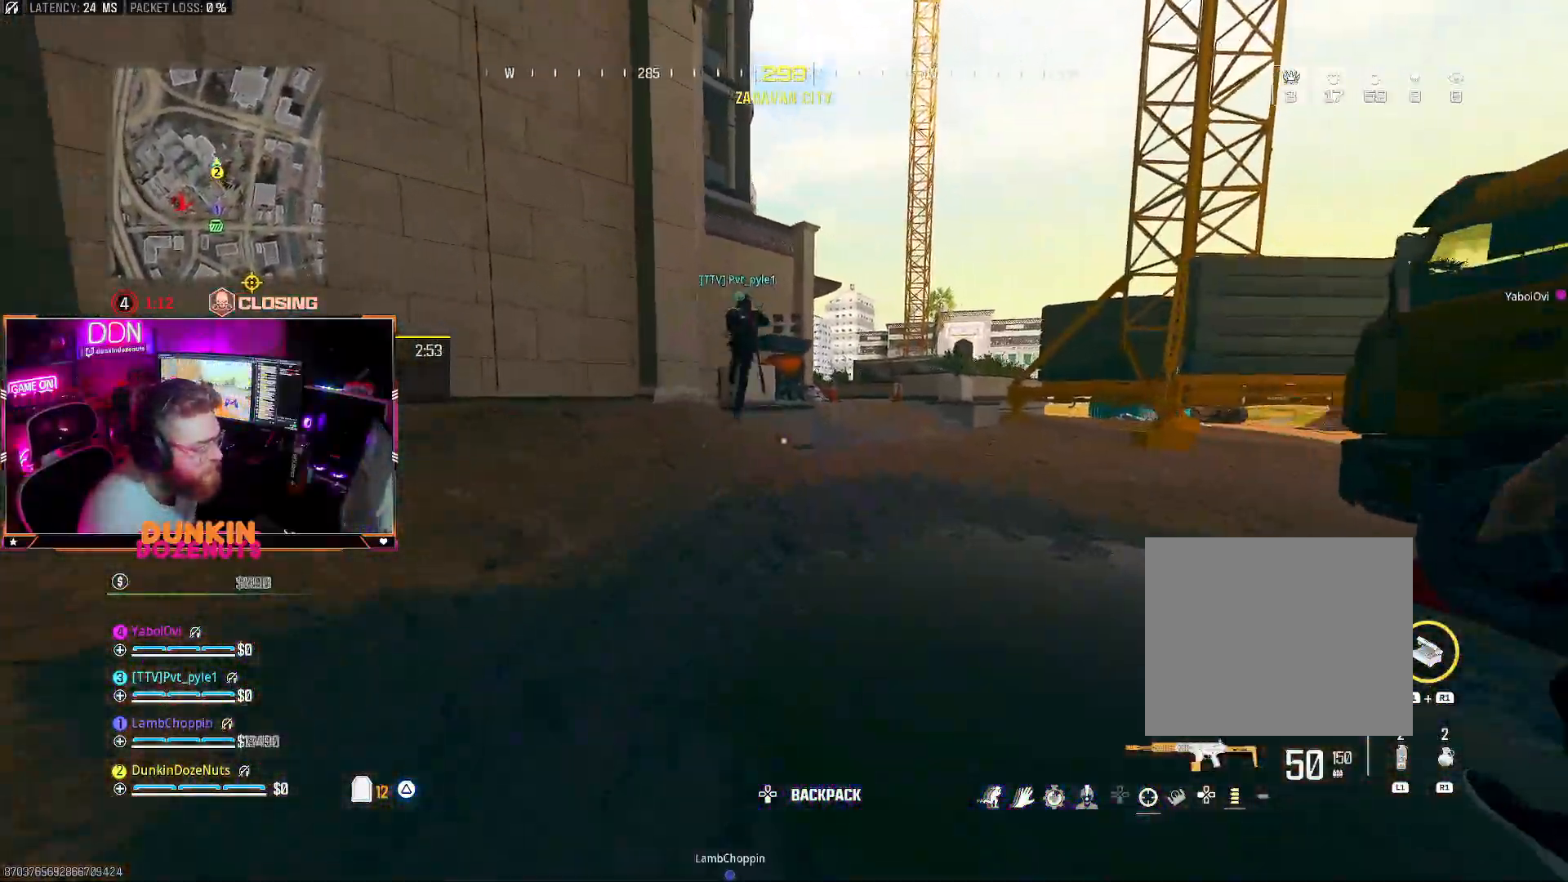
{"buttons": ["CIRCLE", "L3"], "left_stick": "up", "right_stick": "center", "events": [[33, "CROSS", "down"], [67, "L3", "down"], [100, "CIRCLE", "down"], [133, "CROSS", "up"], [167, "L3", "up"], [233, "L3", "down"], [400, "L3", "up"], [450, "L3", "down"]]}
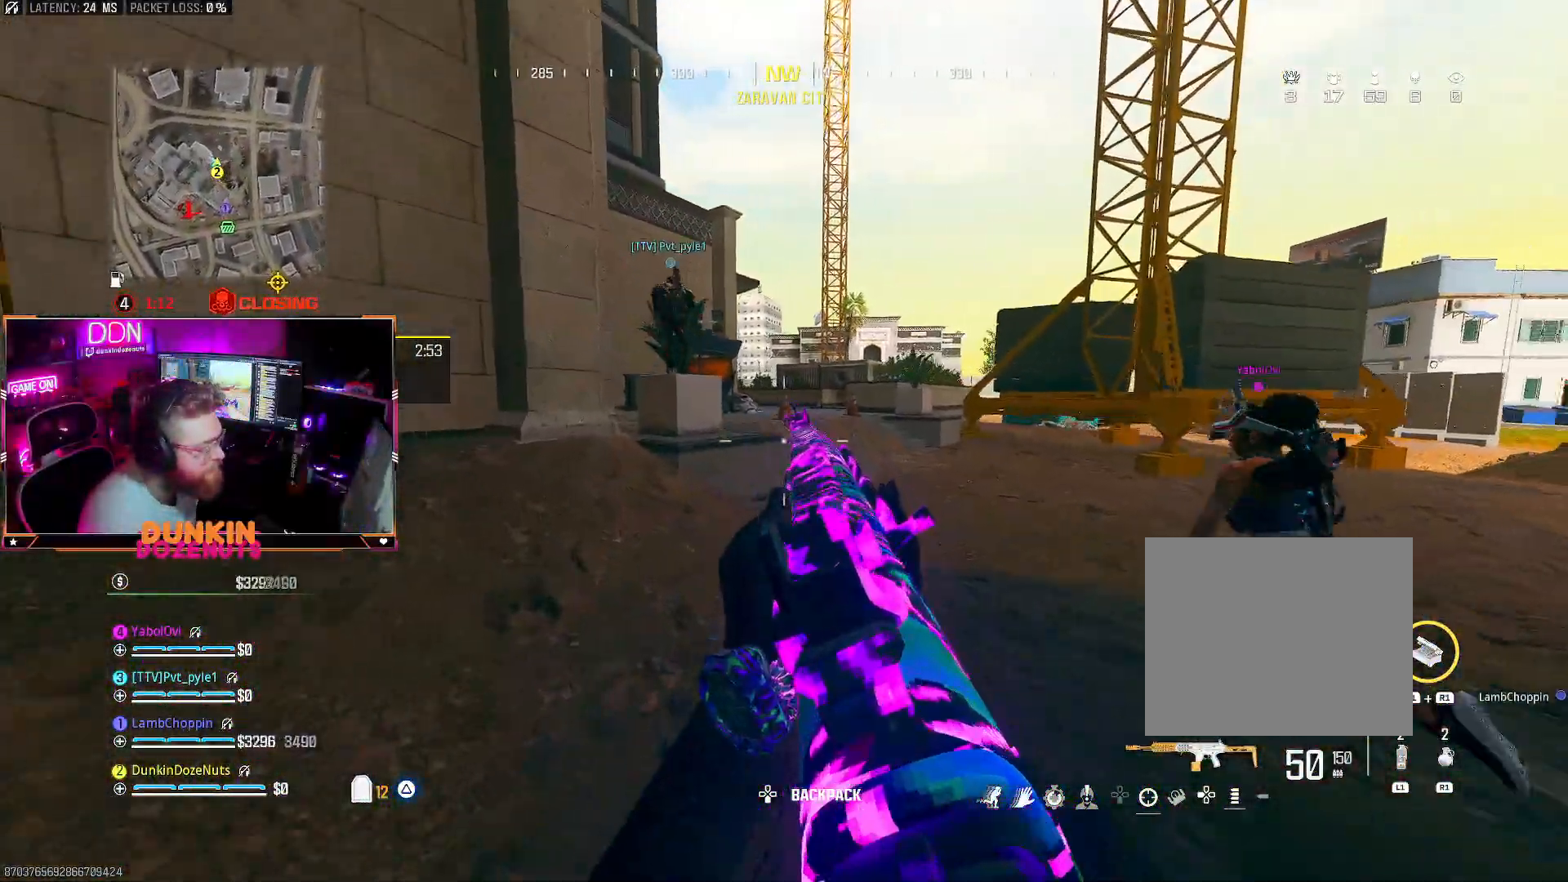
{"buttons": ["TRIANGLE", "L3"], "left_stick": "up-right", "right_stick": "center", "events": [[117, "L3", "up"], [200, "L3", "down"], [233, "CIRCLE", "up"], [317, "L3", "up"], [317, "left_stick", "up-right"], [333, "TRIANGLE", "down"], [450, "L3", "down"], [450, "TRIANGLE", "up"], [500, "TRIANGLE", "down"]]}
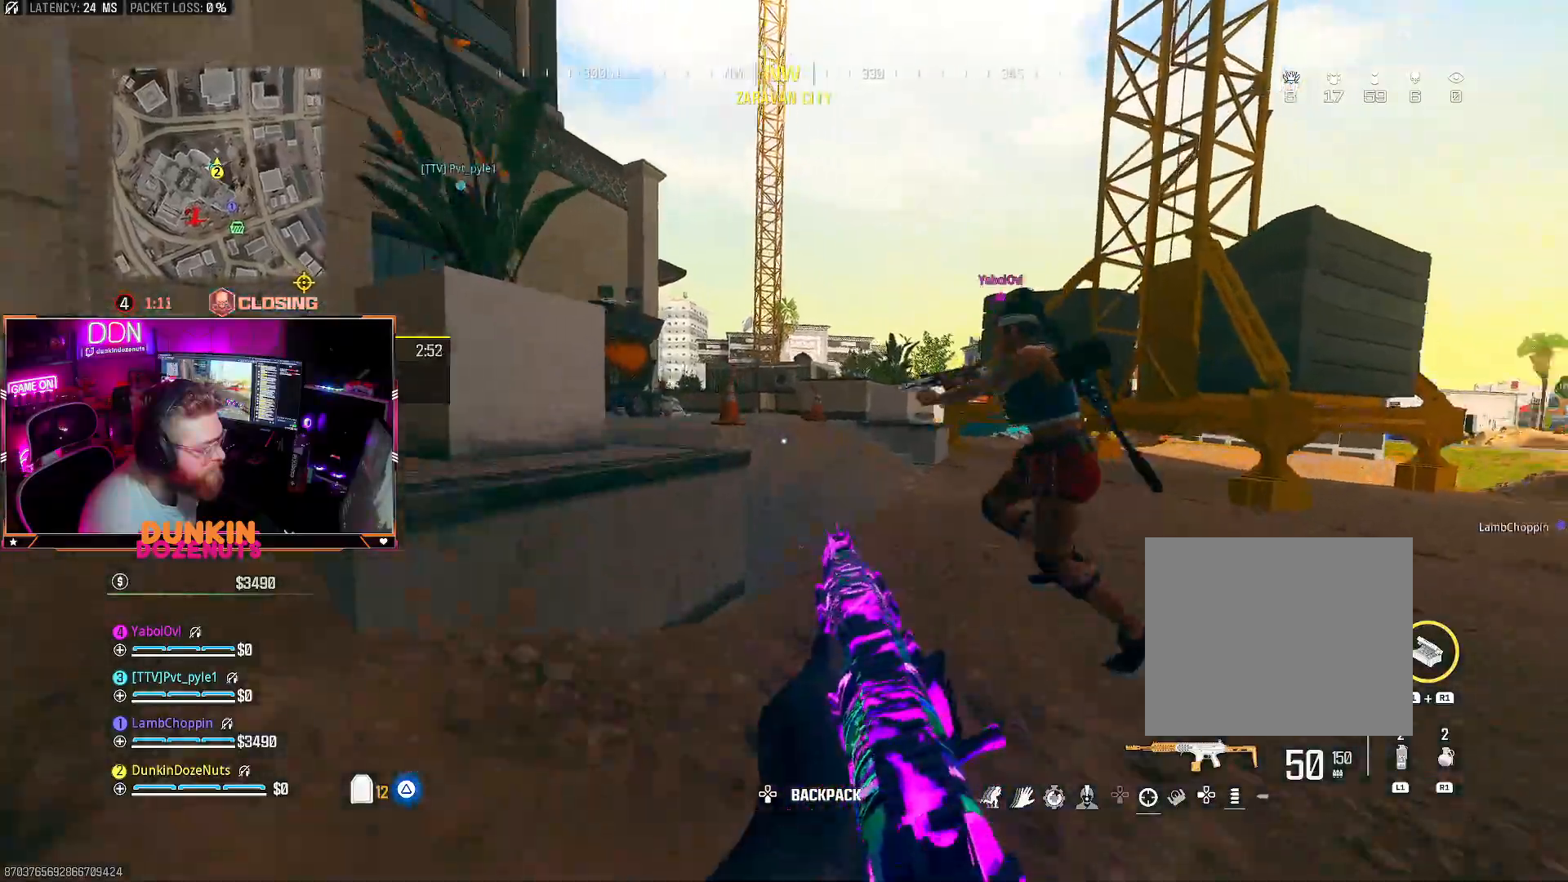
{"buttons": ["L3"], "left_stick": "up", "right_stick": "left", "events": [[117, "L3", "up"], [150, "TRIANGLE", "up"], [183, "L3", "down"], [333, "L3", "up"], [350, "left_stick", "up"], [350, "right_stick", "left"], [383, "L3", "down"]]}
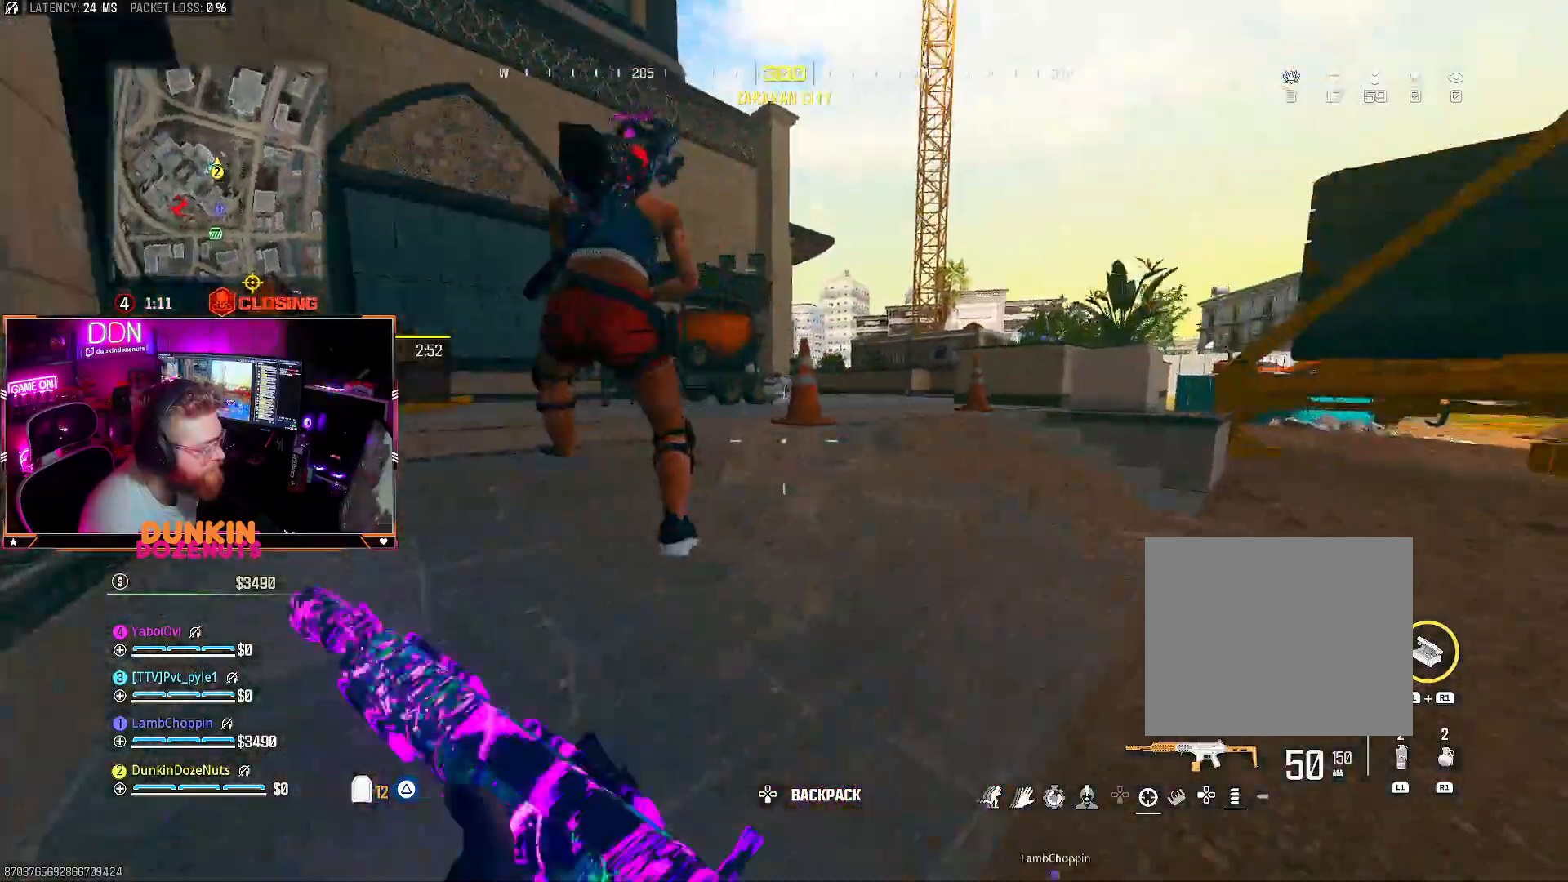
{"buttons": ["CIRCLE"], "left_stick": "up", "right_stick": "down-left", "events": [[33, "L3", "up"], [133, "L3", "down"], [150, "right_stick", "up"], [167, "CIRCLE", "down"], [250, "L3", "up"], [300, "right_stick", "center"], [367, "L3", "down"], [417, "right_stick", "down-left"], [483, "L3", "up"]]}
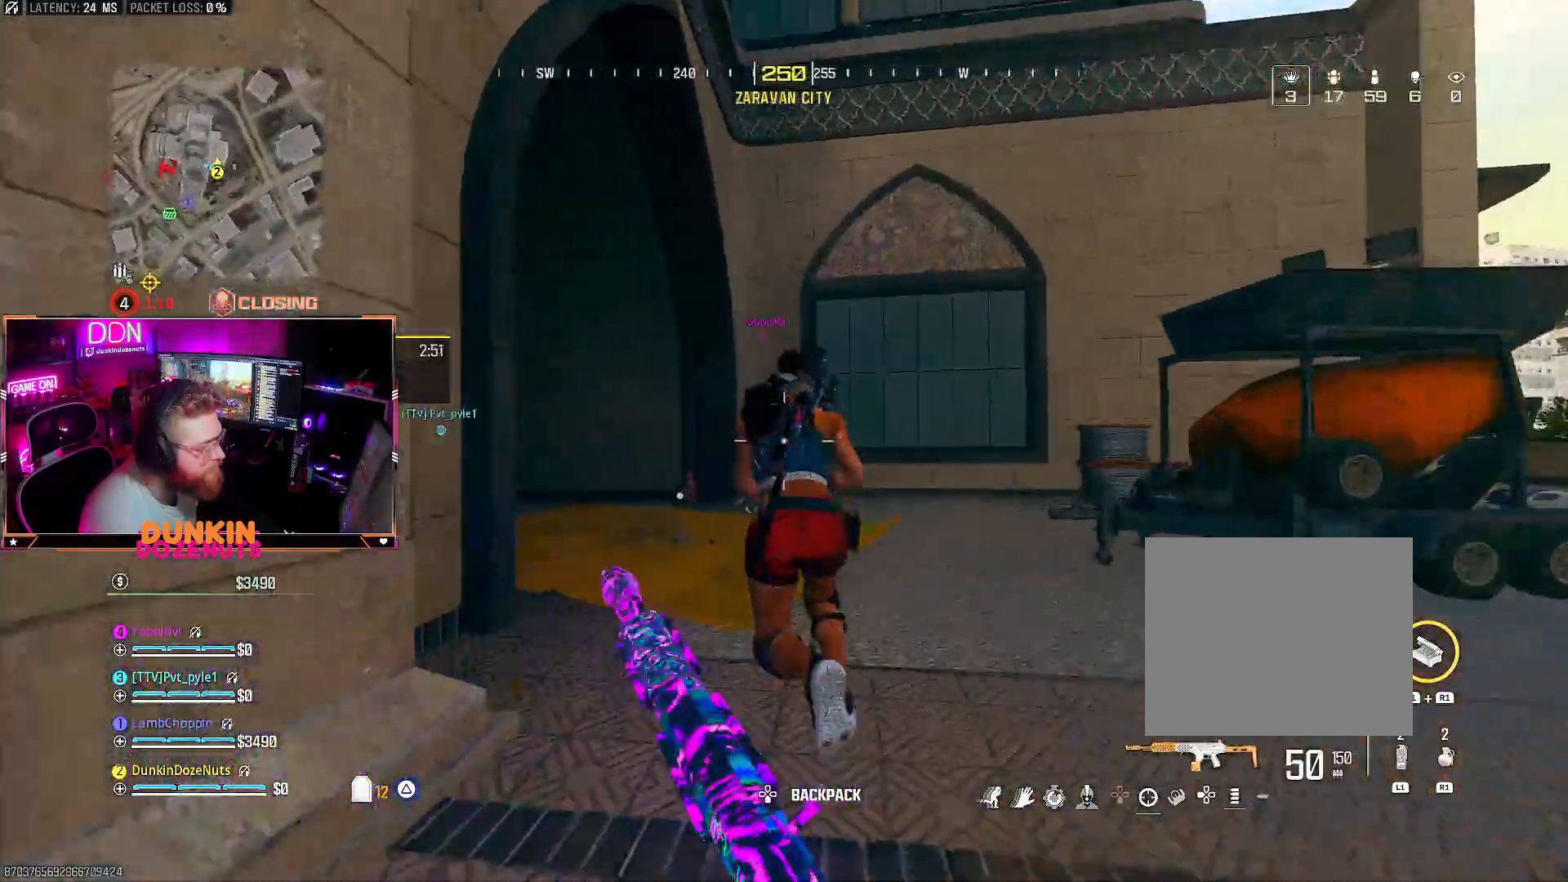
{"buttons": ["TRIANGLE", "L3"], "left_stick": "up", "right_stick": "left", "events": [[100, "L3", "down"], [117, "CIRCLE", "up"], [167, "right_stick", "center"], [200, "L3", "up"], [250, "TRIANGLE", "down"], [283, "CROSS", "down"], [283, "L3", "down"], [300, "right_stick", "left"], [350, "CROSS", "up"], [350, "TRIANGLE", "up"], [400, "L3", "up"], [400, "TRIANGLE", "down"], [450, "L3", "down"]]}
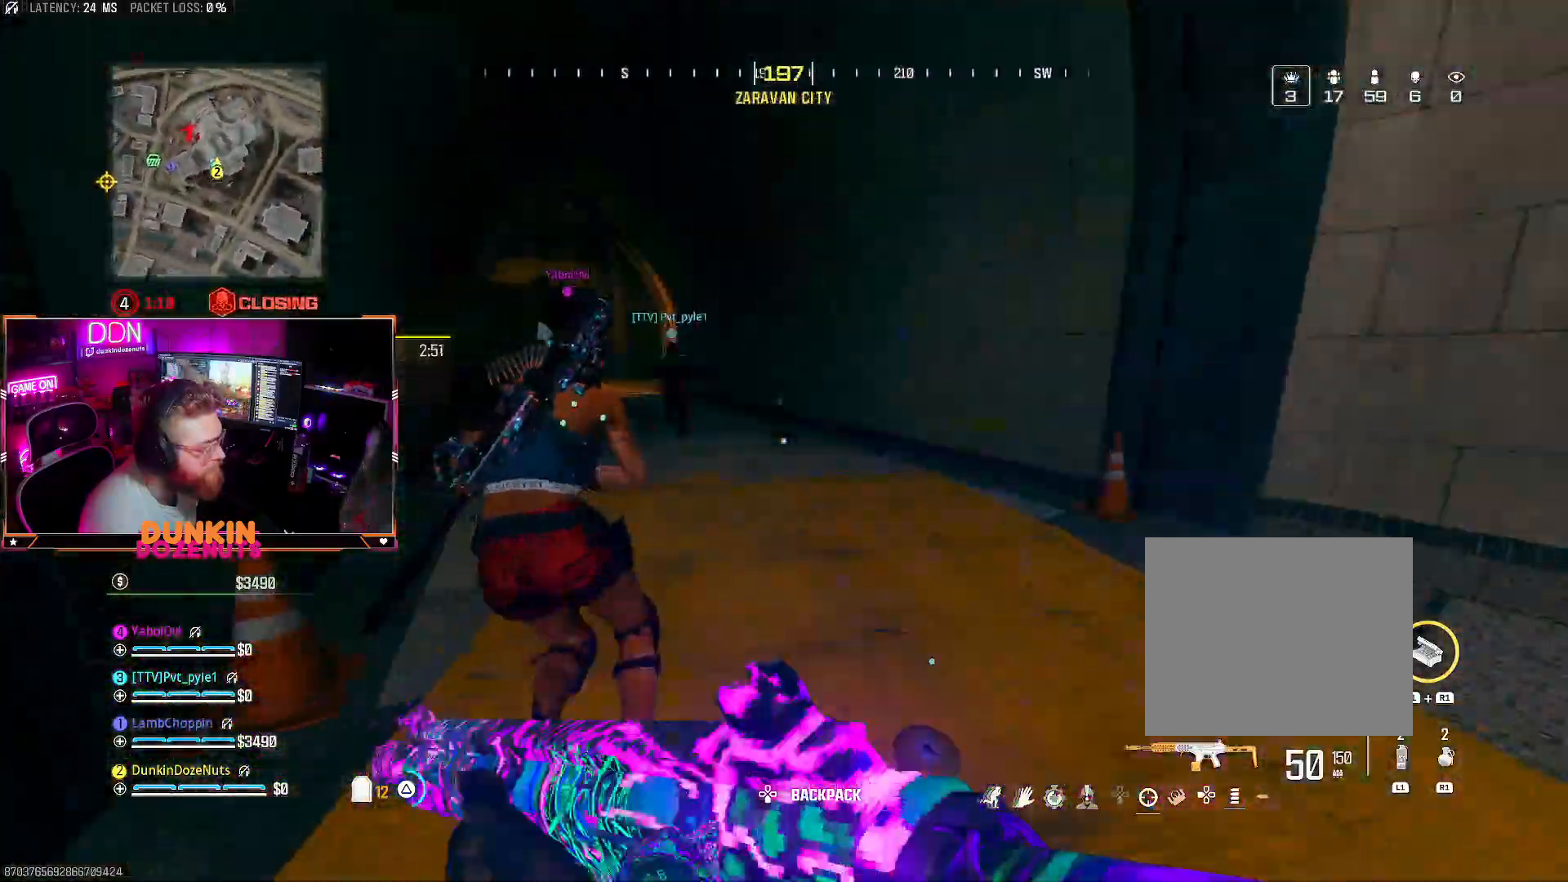
{"buttons": ["CIRCLE"], "left_stick": "up", "right_stick": "center", "events": [[33, "TRIANGLE", "up"], [83, "right_stick", "center"], [100, "L3", "up"], [183, "L3", "down"], [300, "CIRCLE", "down"], [317, "L3", "up"], [367, "CROSS", "down"], [467, "CROSS", "up"]]}
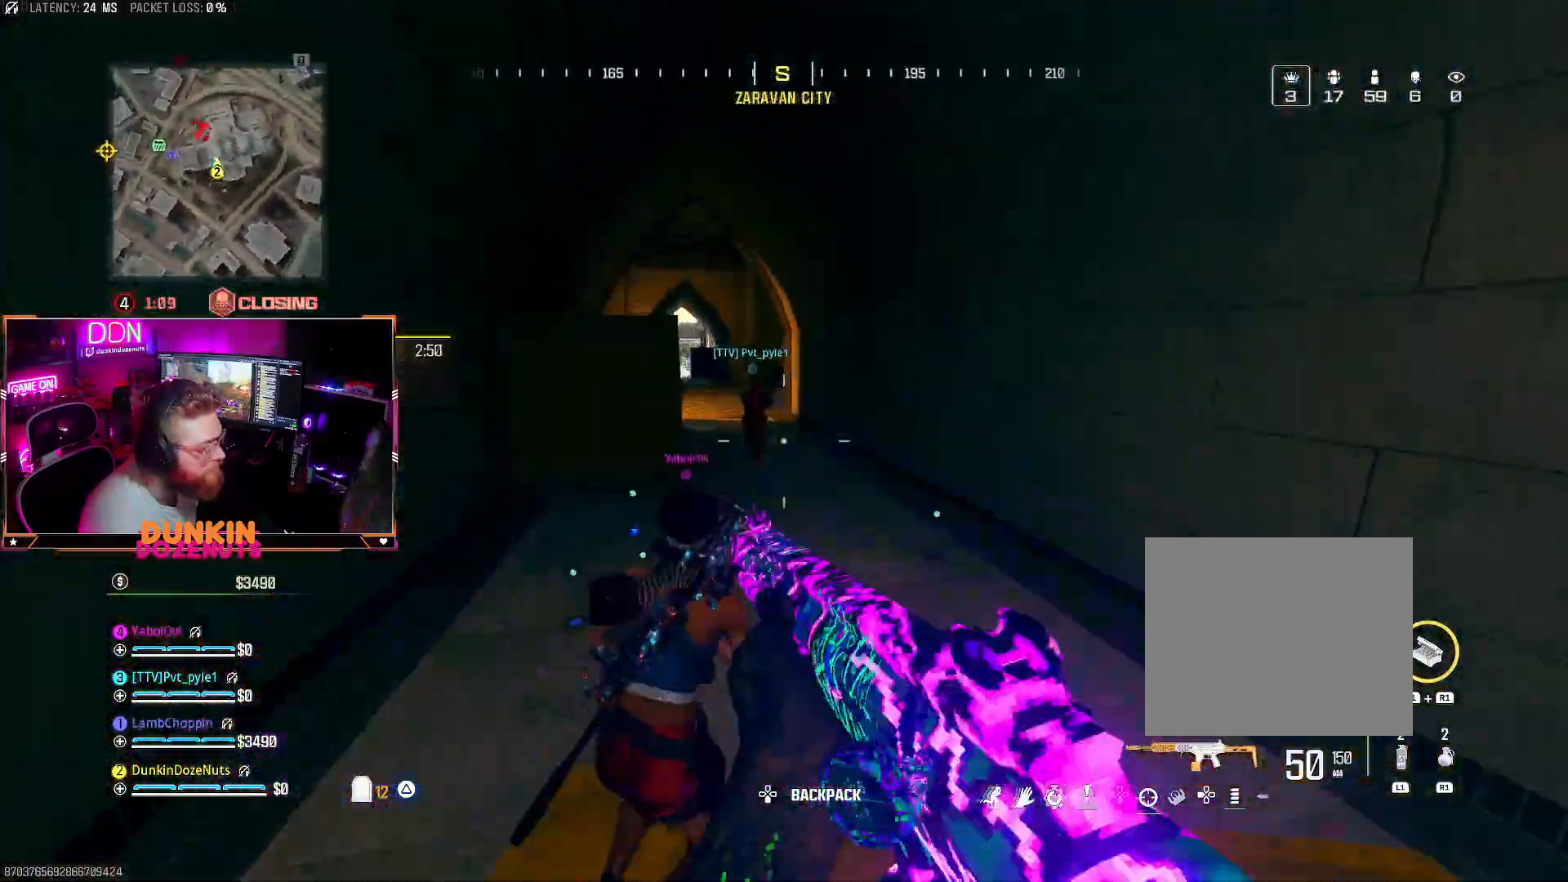
{"buttons": ["CIRCLE"], "left_stick": "up", "right_stick": "left", "events": [[67, "L3", "down"], [250, "L3", "up"], [300, "L3", "down"], [450, "right_stick", "left"], [483, "L3", "up"]]}
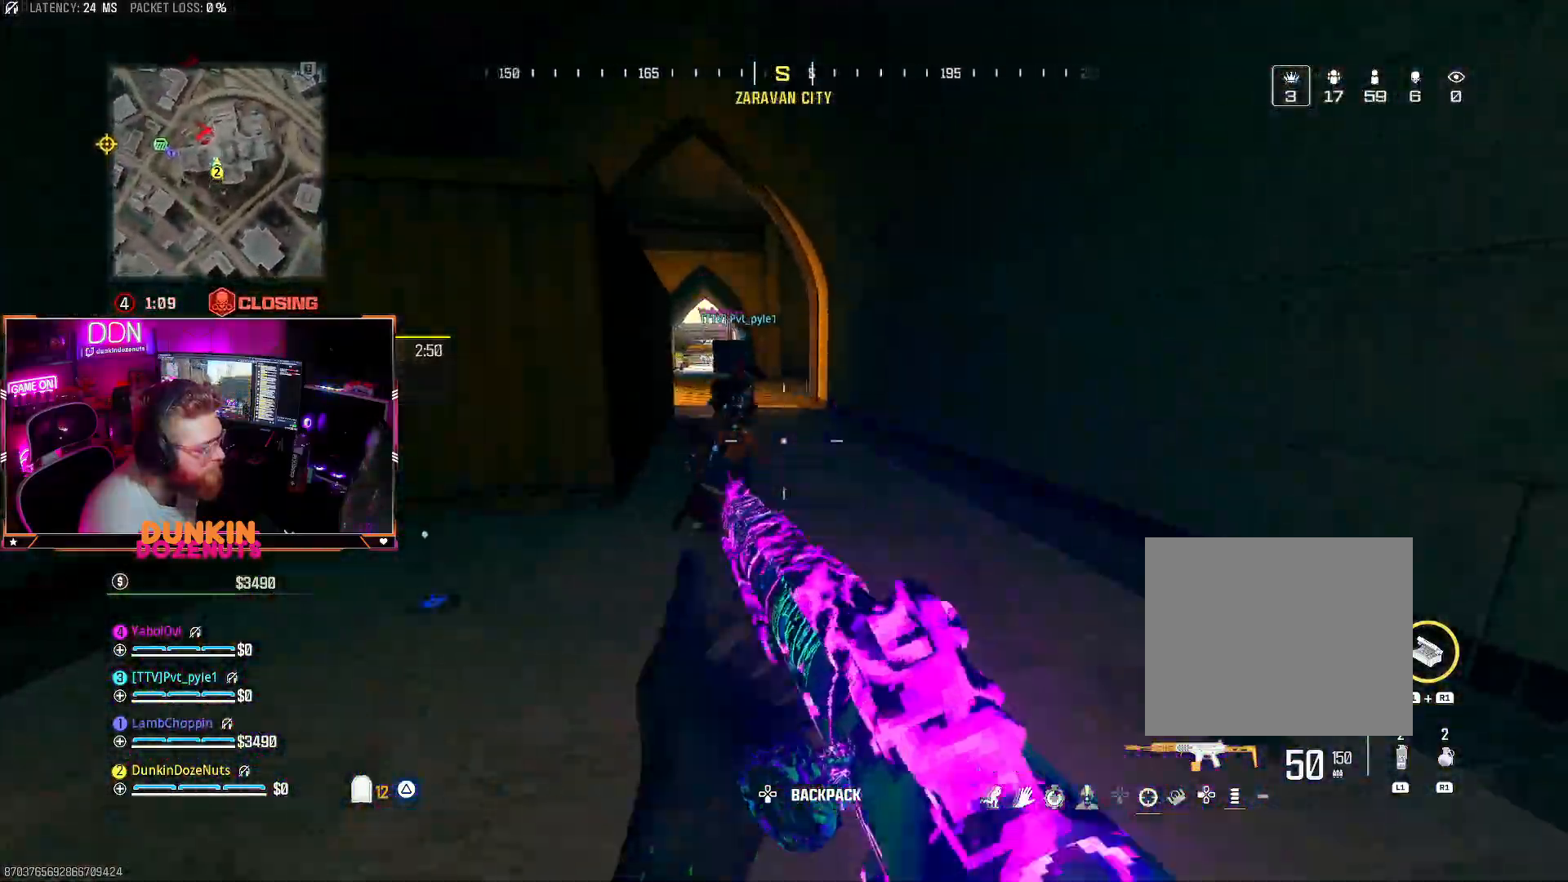
{"buttons": [], "left_stick": "up", "right_stick": "center", "events": [[67, "L3", "down"], [117, "CIRCLE", "up"], [117, "right_stick", "center"], [183, "L3", "up"], [250, "TRIANGLE", "down"], [317, "TRIANGLE", "up"], [383, "TRIANGLE", "down"], [483, "TRIANGLE", "up"]]}
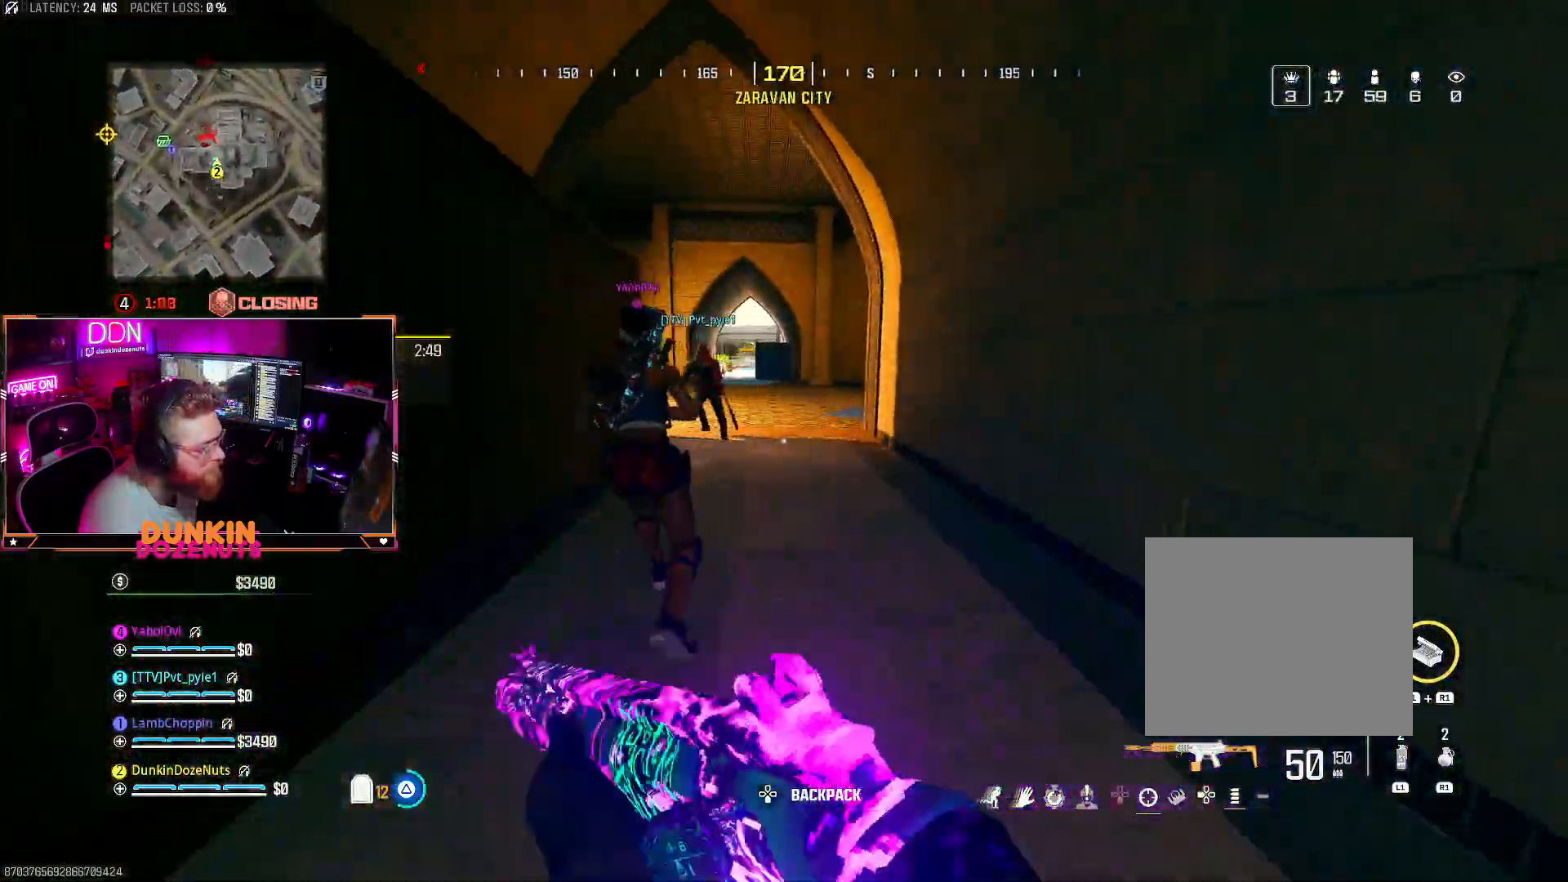
{"buttons": ["CIRCLE", "L3"], "left_stick": "up", "right_stick": "center", "events": [[50, "CROSS", "down"], [50, "L3", "down"], [100, "CROSS", "up"], [200, "L3", "up"], [250, "L3", "down"], [367, "CIRCLE", "down"], [400, "L3", "up"], [467, "L3", "down"]]}
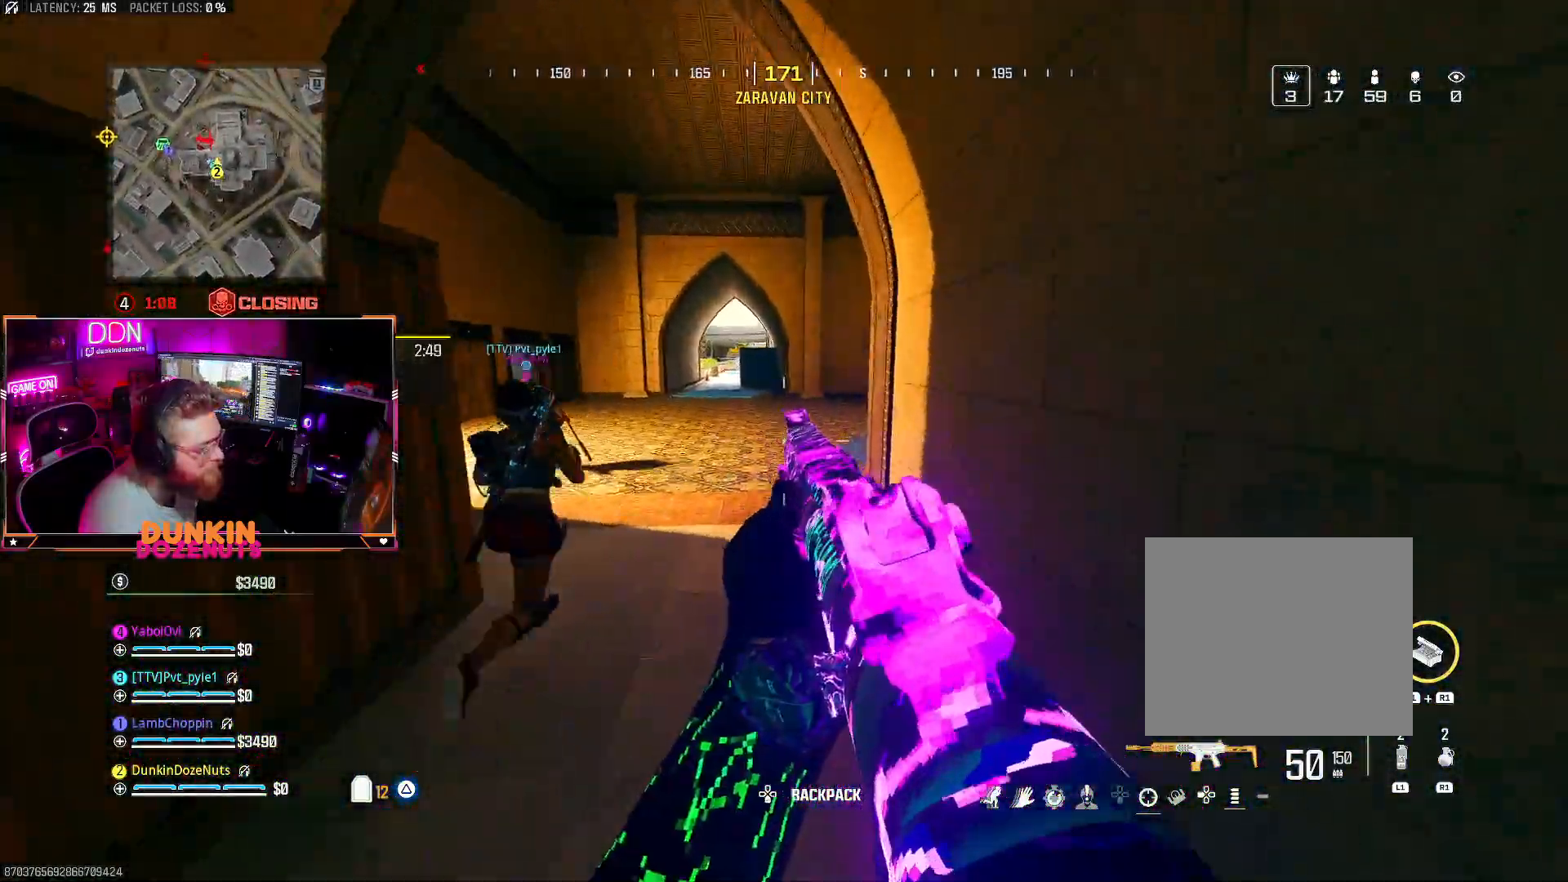
{"buttons": [], "left_stick": "up", "right_stick": "center", "events": [[117, "L3", "up"], [217, "L3", "down"], [383, "CIRCLE", "up"], [383, "L3", "up"]]}
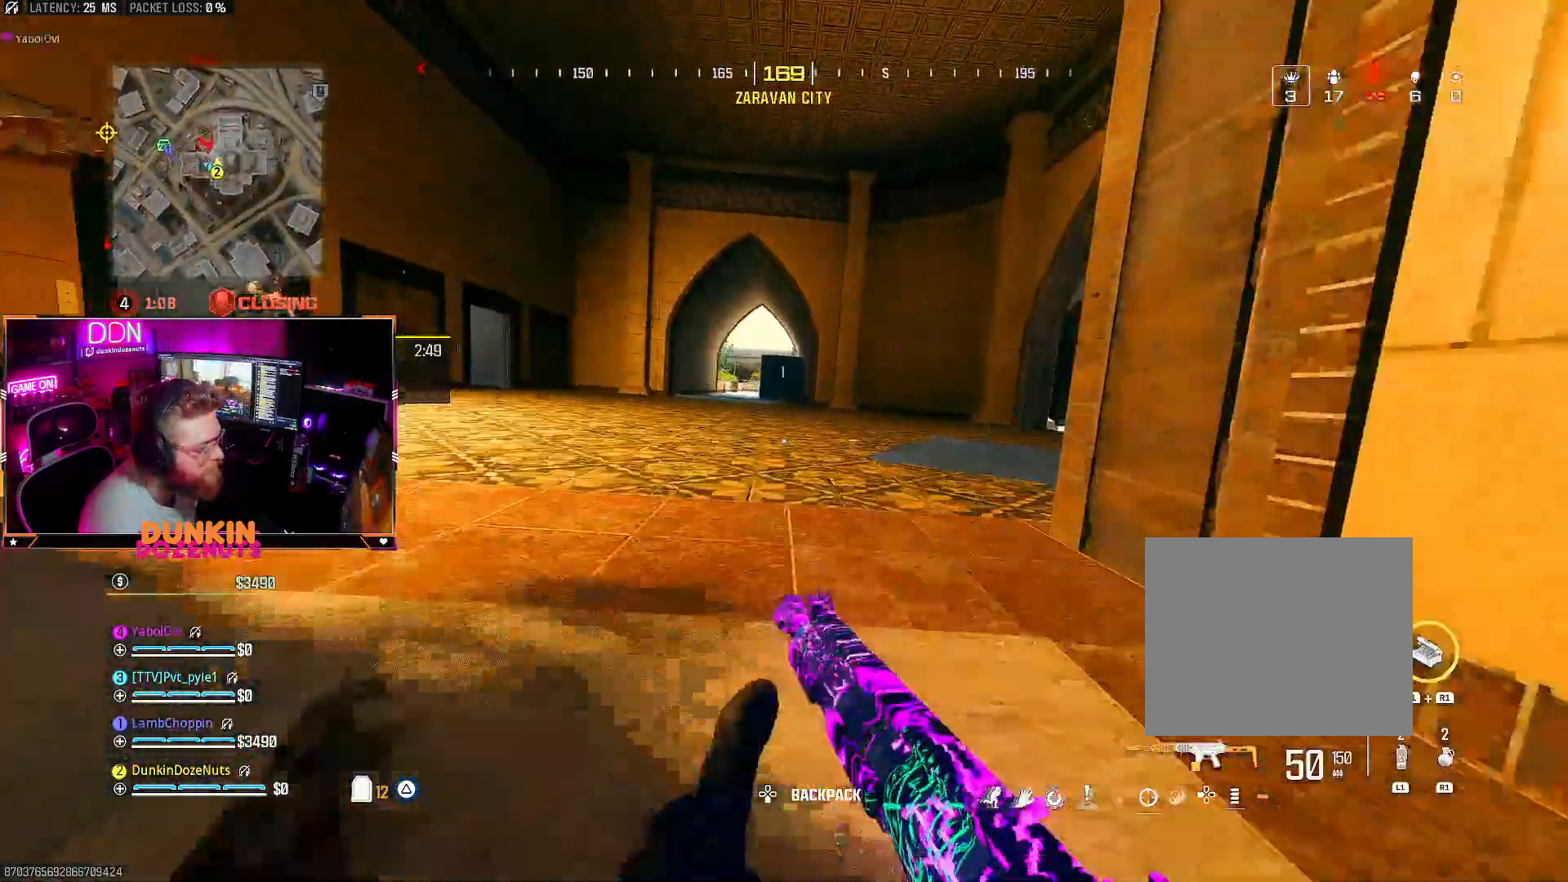
{"buttons": ["CROSS", "L3"], "left_stick": "up", "right_stick": "center", "events": [[33, "CROSS", "down"], [33, "TRIANGLE", "down"], [50, "L3", "down"], [83, "CROSS", "up"], [117, "TRIANGLE", "up"], [133, "L3", "up"], [183, "TRIANGLE", "down"], [217, "L3", "down"], [217, "right_stick", "right"], [317, "TRIANGLE", "up"], [383, "L3", "up"], [450, "CROSS", "down"], [500, "L3", "down"], [500, "right_stick", "center"]]}
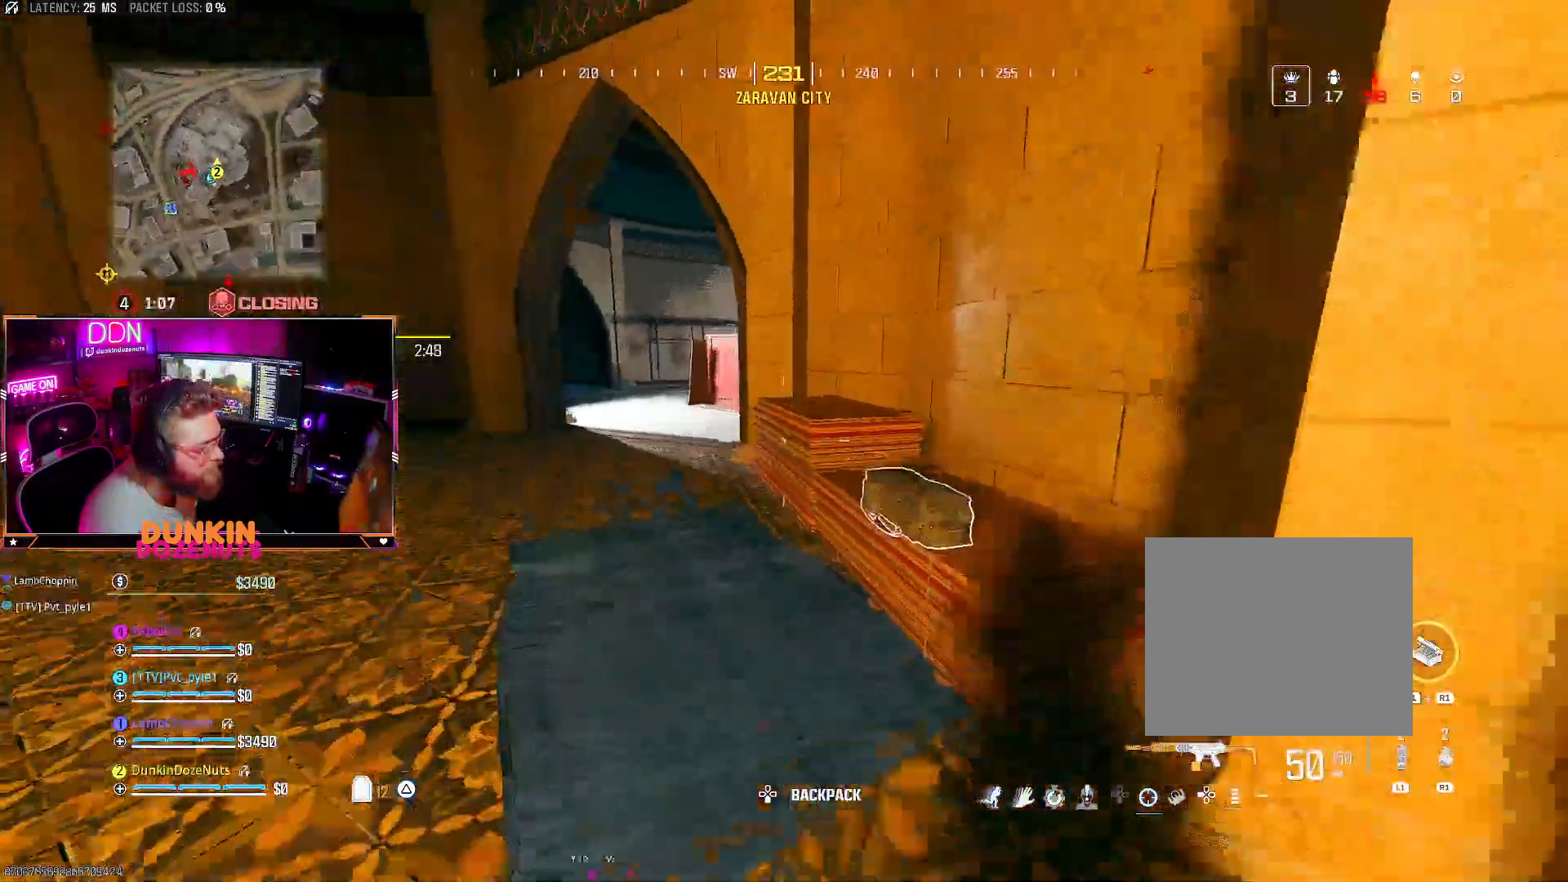
{"buttons": [], "left_stick": "up", "right_stick": "center", "events": [[50, "CROSS", "up"], [100, "CIRCLE", "down"], [133, "L3", "up"], [150, "right_stick", "right"], [217, "L3", "down"], [317, "L3", "up"], [500, "CIRCLE", "up"], [500, "right_stick", "center"]]}
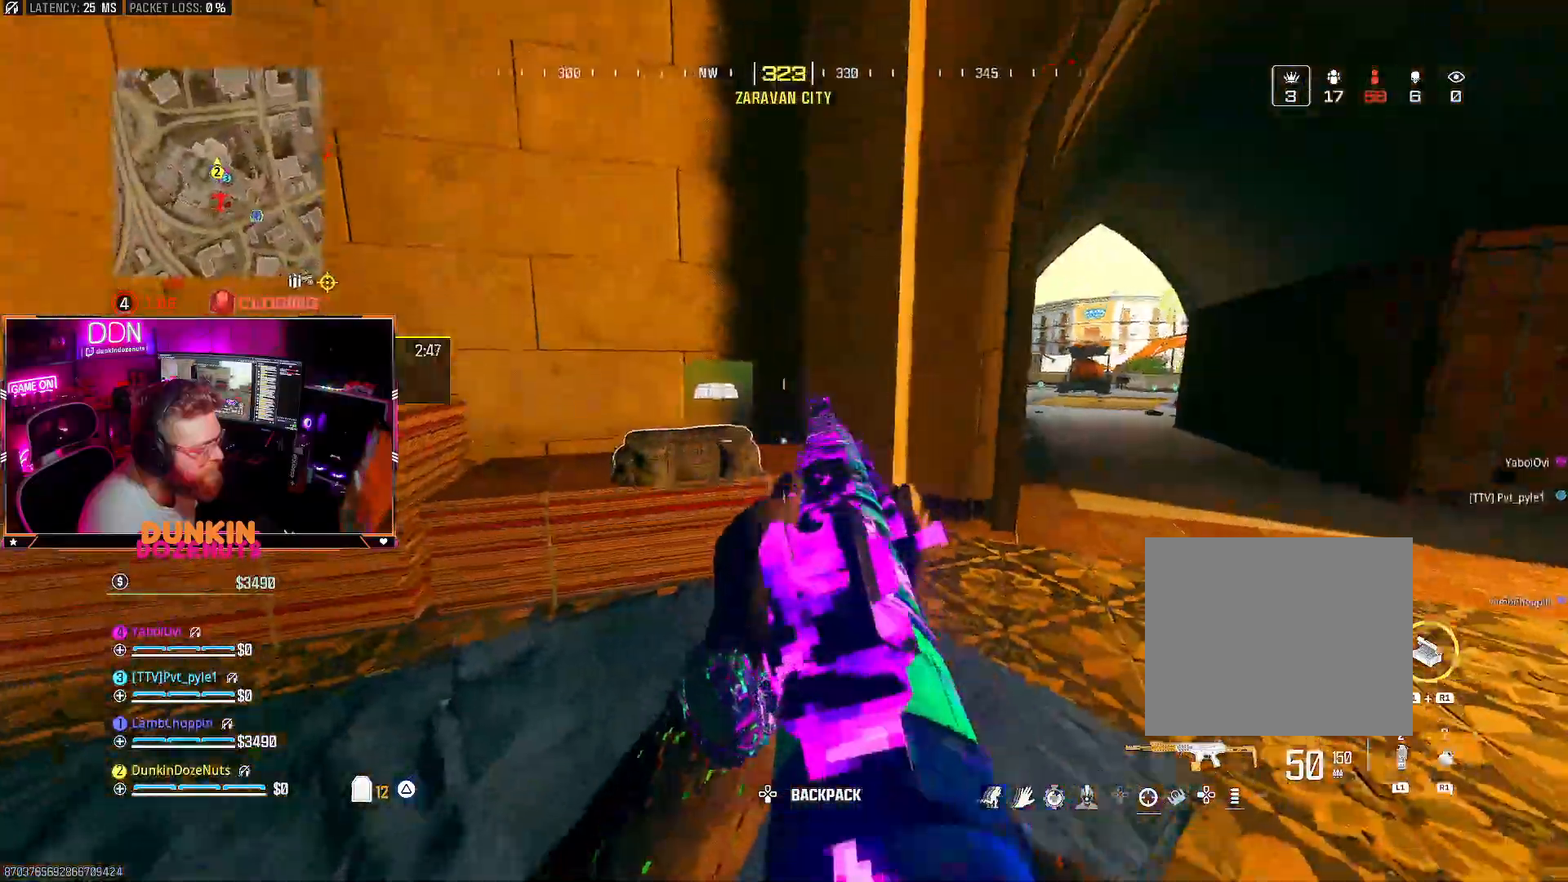
{"buttons": [], "left_stick": "left", "right_stick": "right", "events": [[17, "right_stick", "up"], [117, "SQUARE", "down"], [233, "SQUARE", "up"], [233, "right_stick", "center"], [300, "left_stick", "left"], [317, "SQUARE", "down"], [317, "right_stick", "up-right"], [417, "right_stick", "center"], [500, "SQUARE", "up"], [500, "right_stick", "right"]]}
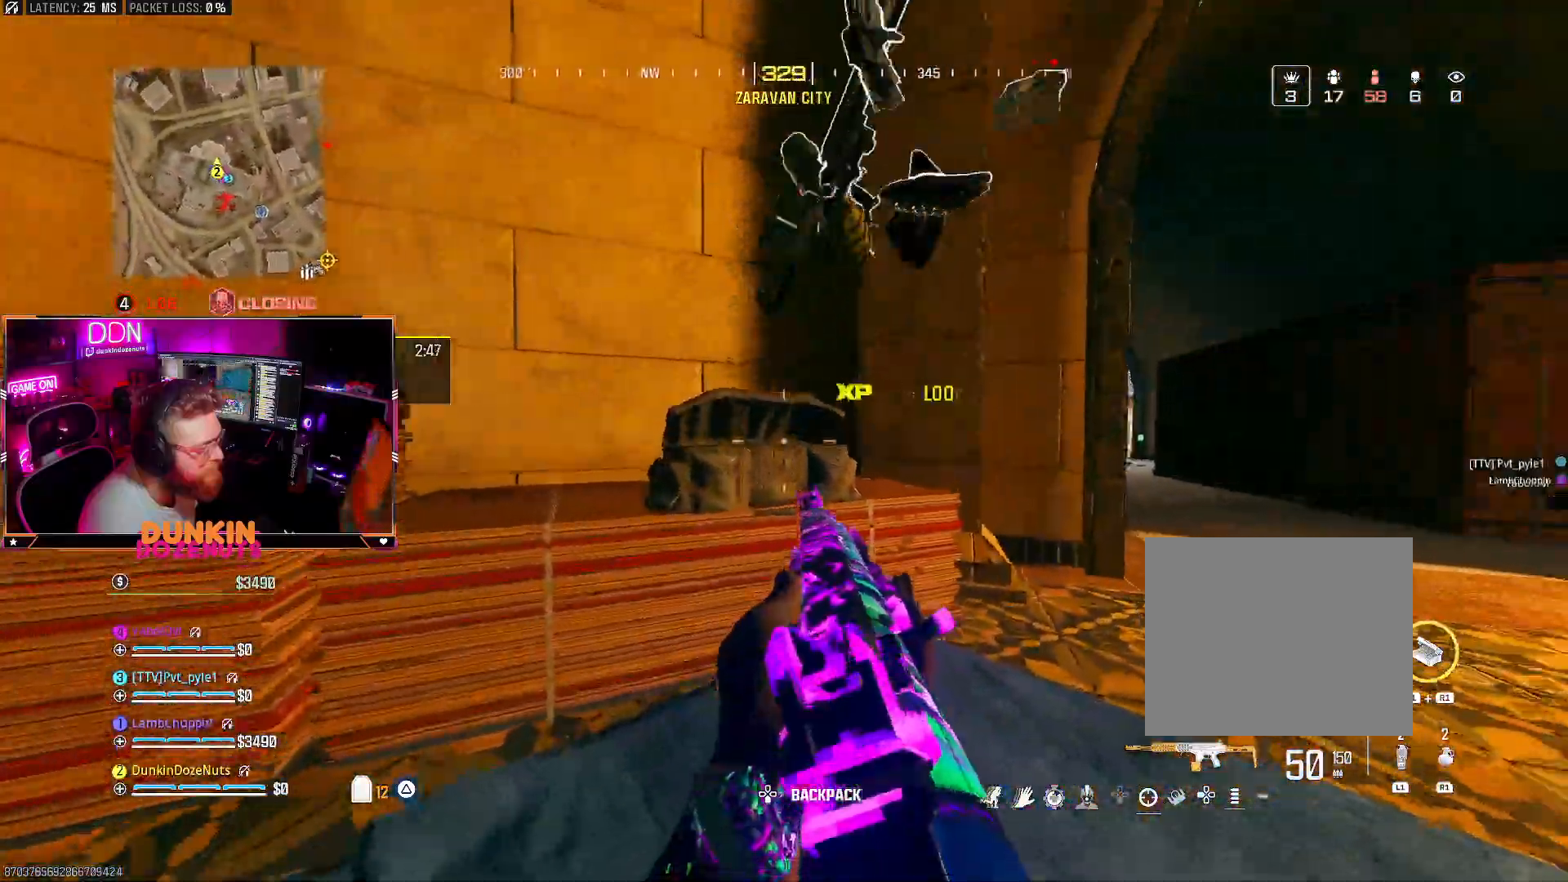
{"buttons": [], "left_stick": "up-left", "right_stick": "down-right", "events": [[33, "right_stick", "down-right"], [100, "CROSS", "down"], [150, "CROSS", "up"], [417, "left_stick", "up-left"]]}
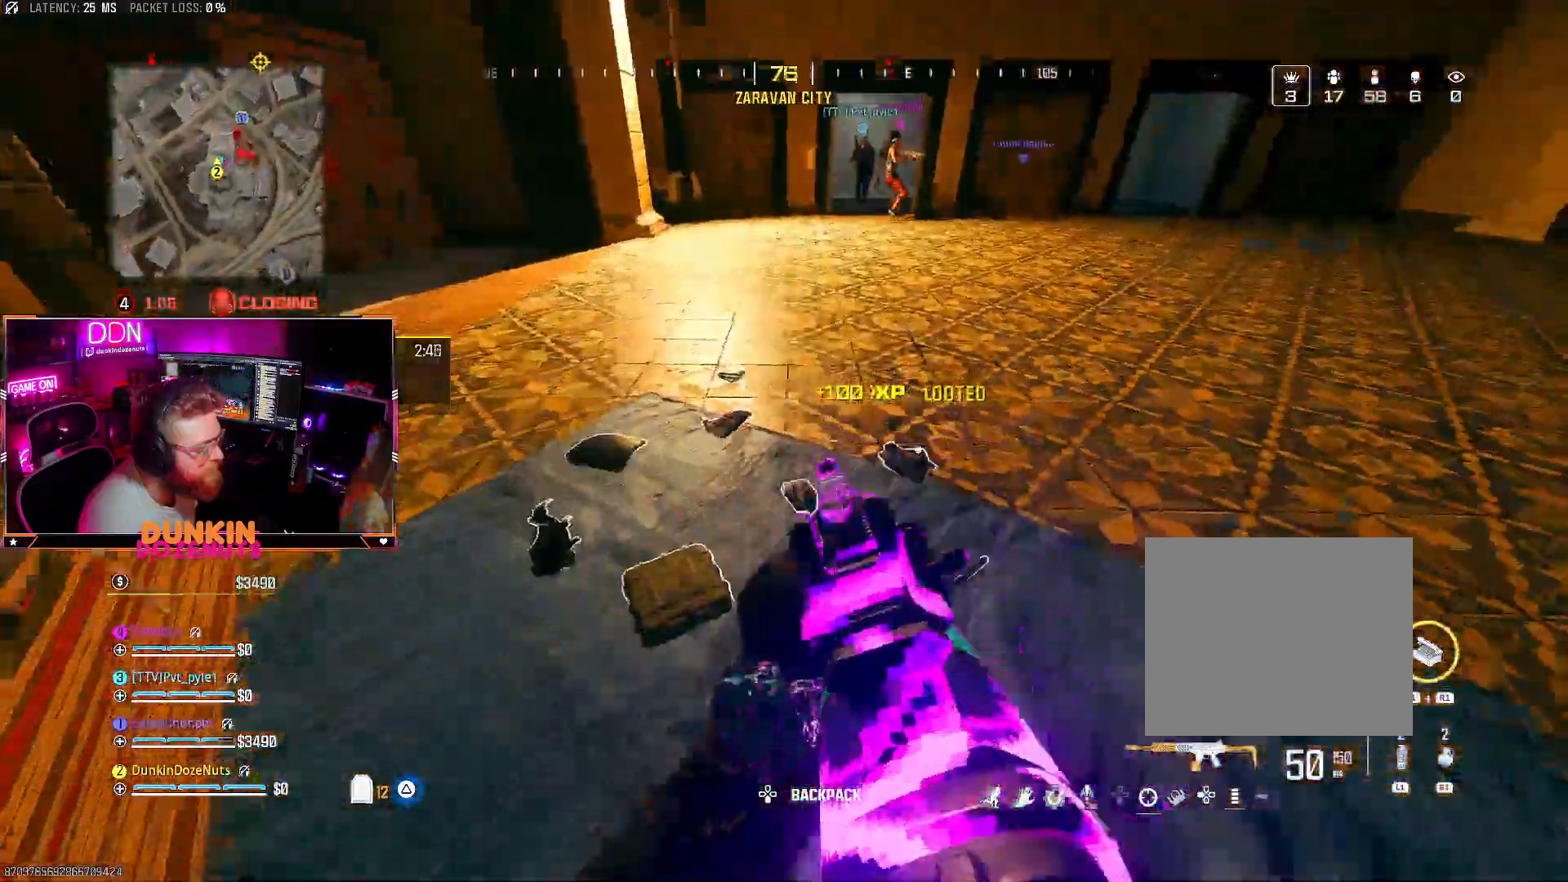
{"buttons": [], "left_stick": "down-right", "right_stick": "down", "events": [[183, "right_stick", "center"], [200, "left_stick", "down-left"], [267, "right_stick", "down"], [417, "left_stick", "down-right"]]}